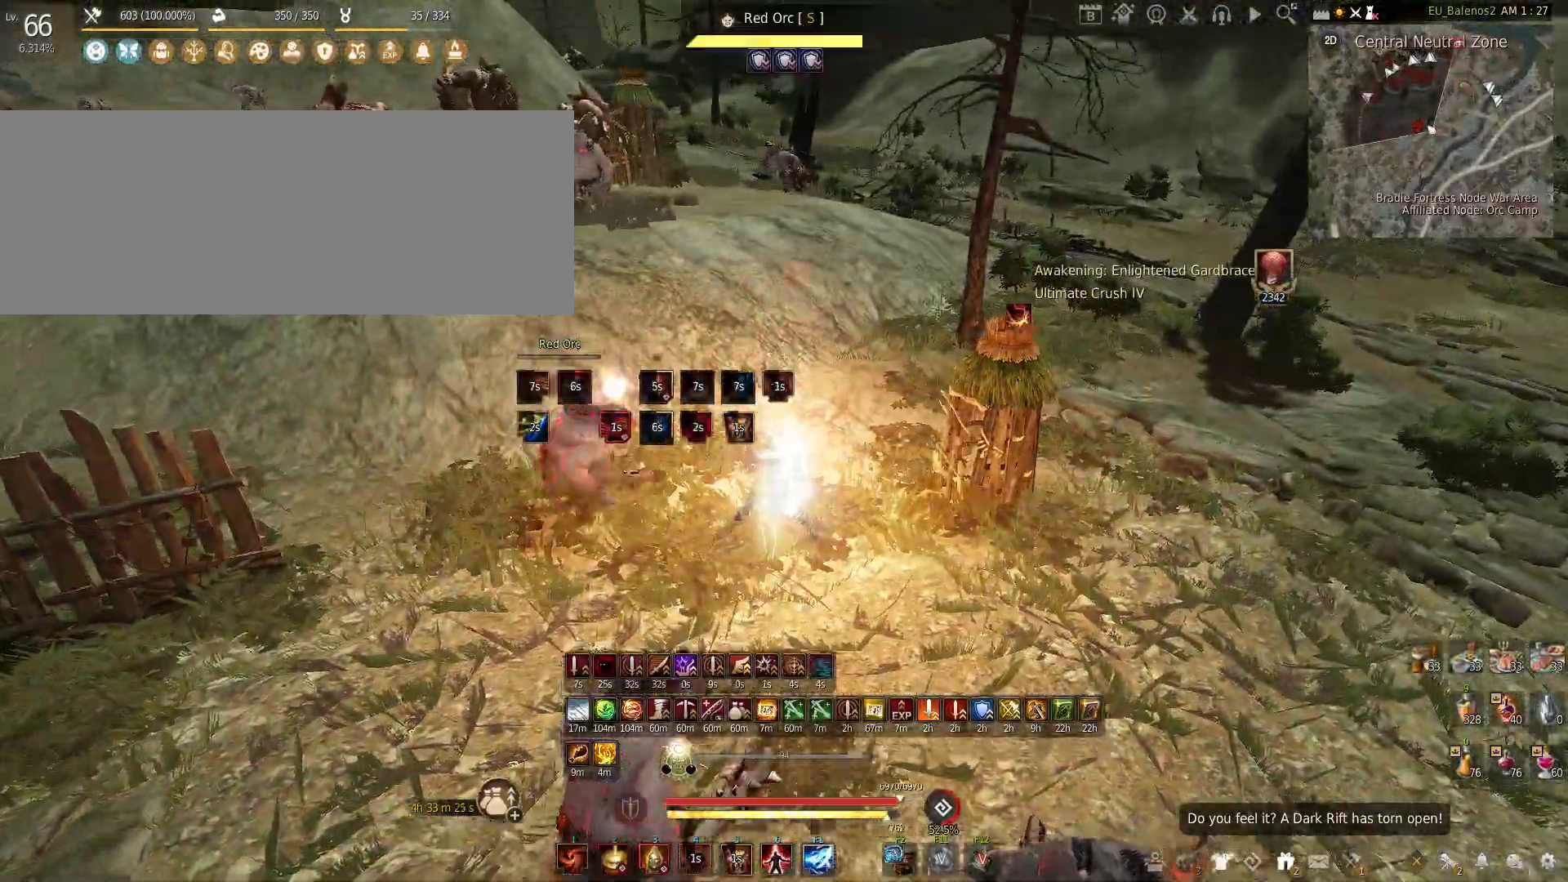
Gameplay with keyboard and mouse; each line is a JSON object with the keys and mouse buttons held at the frame after it. "events" lists presses ("down") and releases ("up") of "a", "c", "d", "e", "f", "q", "s", "shift", "space", "tab", "w", "x", "z", "mouse_left" and "mouse_right" between this image and that frame as [ms after this image, input, new state], when the widget could be followed in between. "mouse_left", "mouse_right" = the "left", "right" buttons of the "mouse" list. No other keys are recorded. Mouse movement is not recorded.
{"keys": ["shift", "w"], "mouse": [], "events": [[166, "mouse_left", "up"], [366, "shift", "down"], [400, "w", "down"]]}
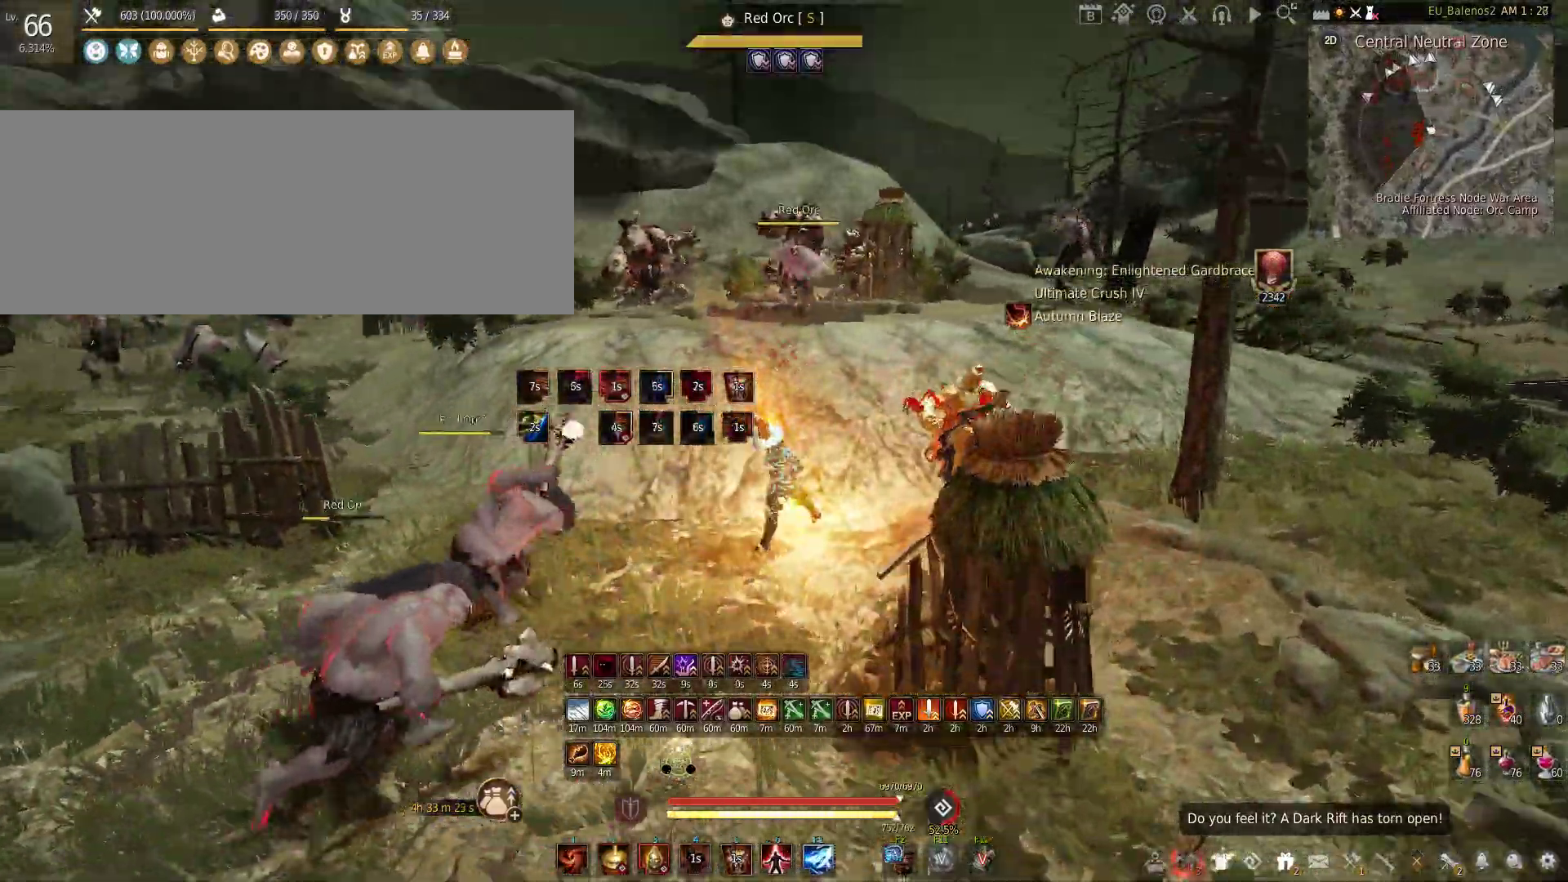
{"keys": [], "mouse": [], "events": [[150, "w", "up"], [233, "mouse_left", "down"], [500, "mouse_left", "up"], [500, "shift", "up"]]}
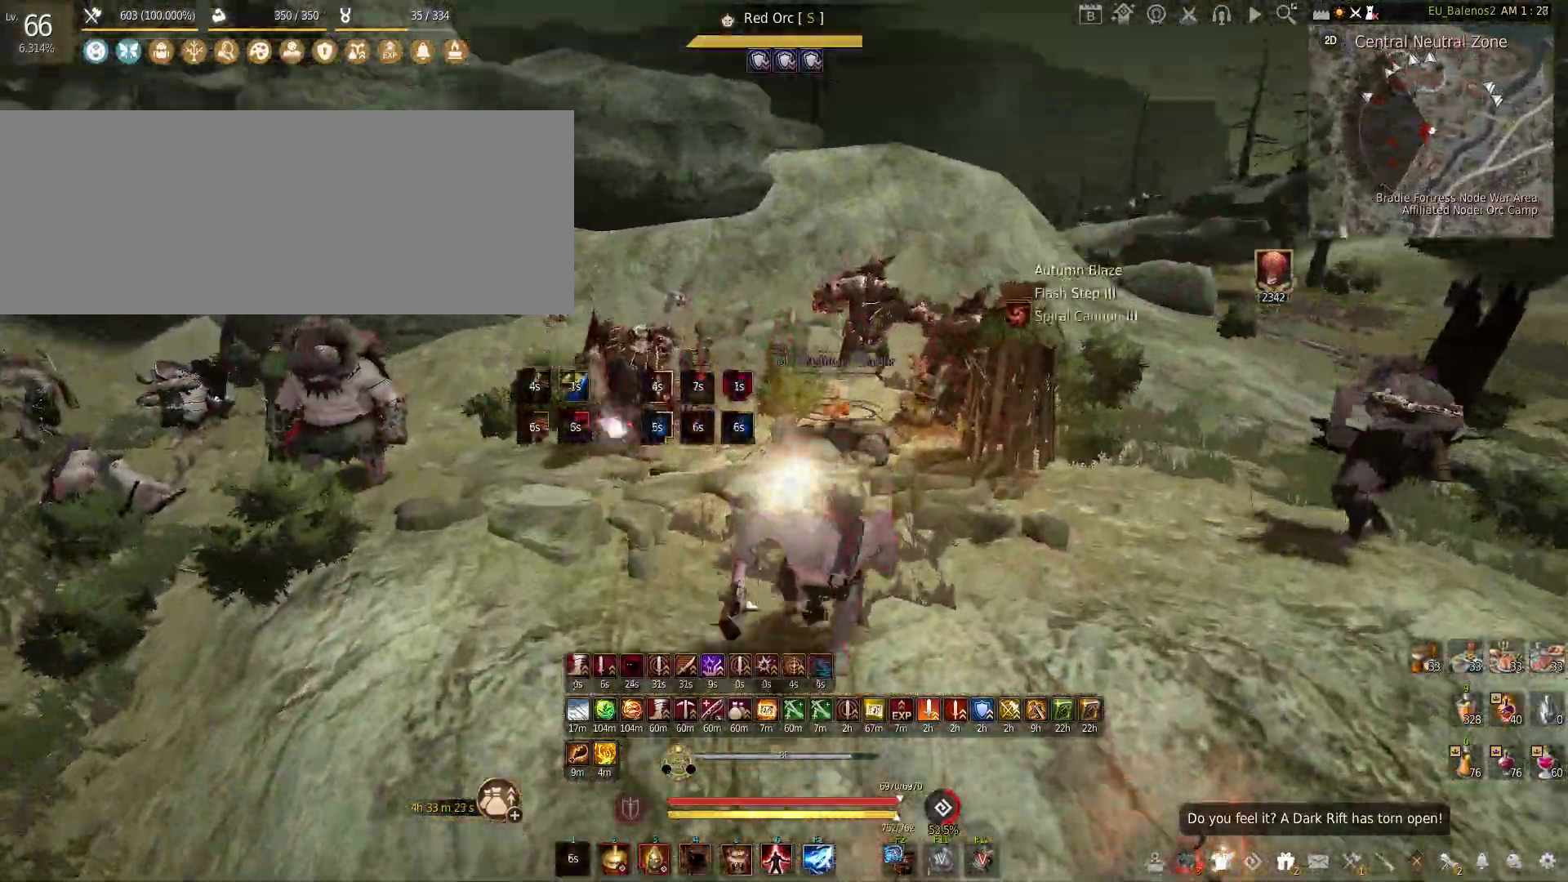
{"keys": ["f", "shift"], "mouse": [], "events": [[50, "shift", "down"], [83, "f", "down"]]}
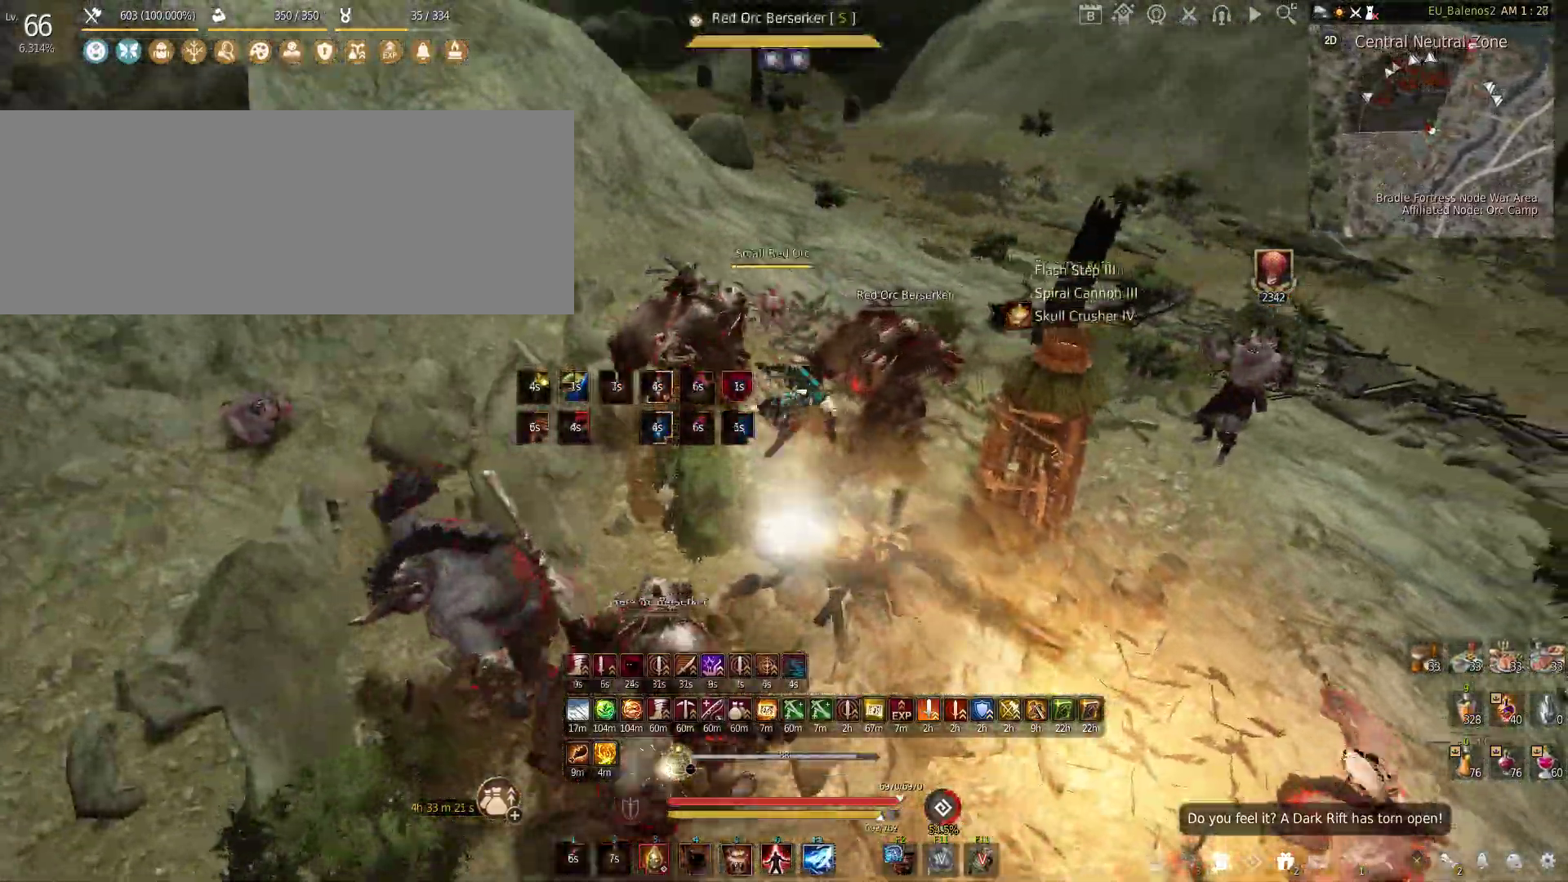
{"keys": ["f"], "mouse": [], "events": [[50, "shift", "up"]]}
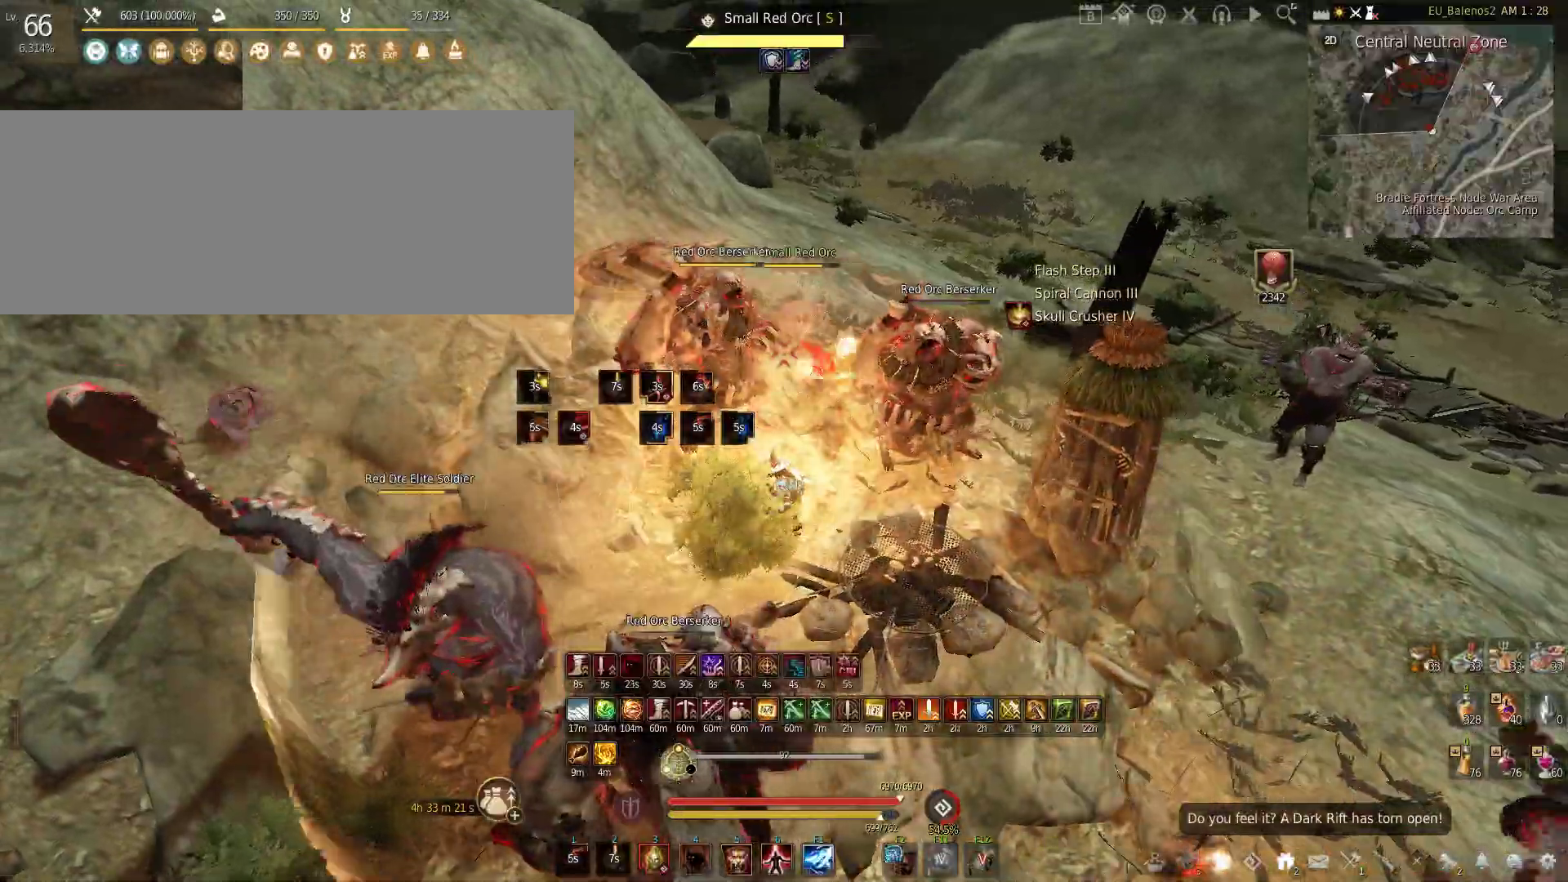
{"keys": [], "mouse": [], "events": [[50, "s", "down"], [300, "f", "up"], [300, "s", "up"]]}
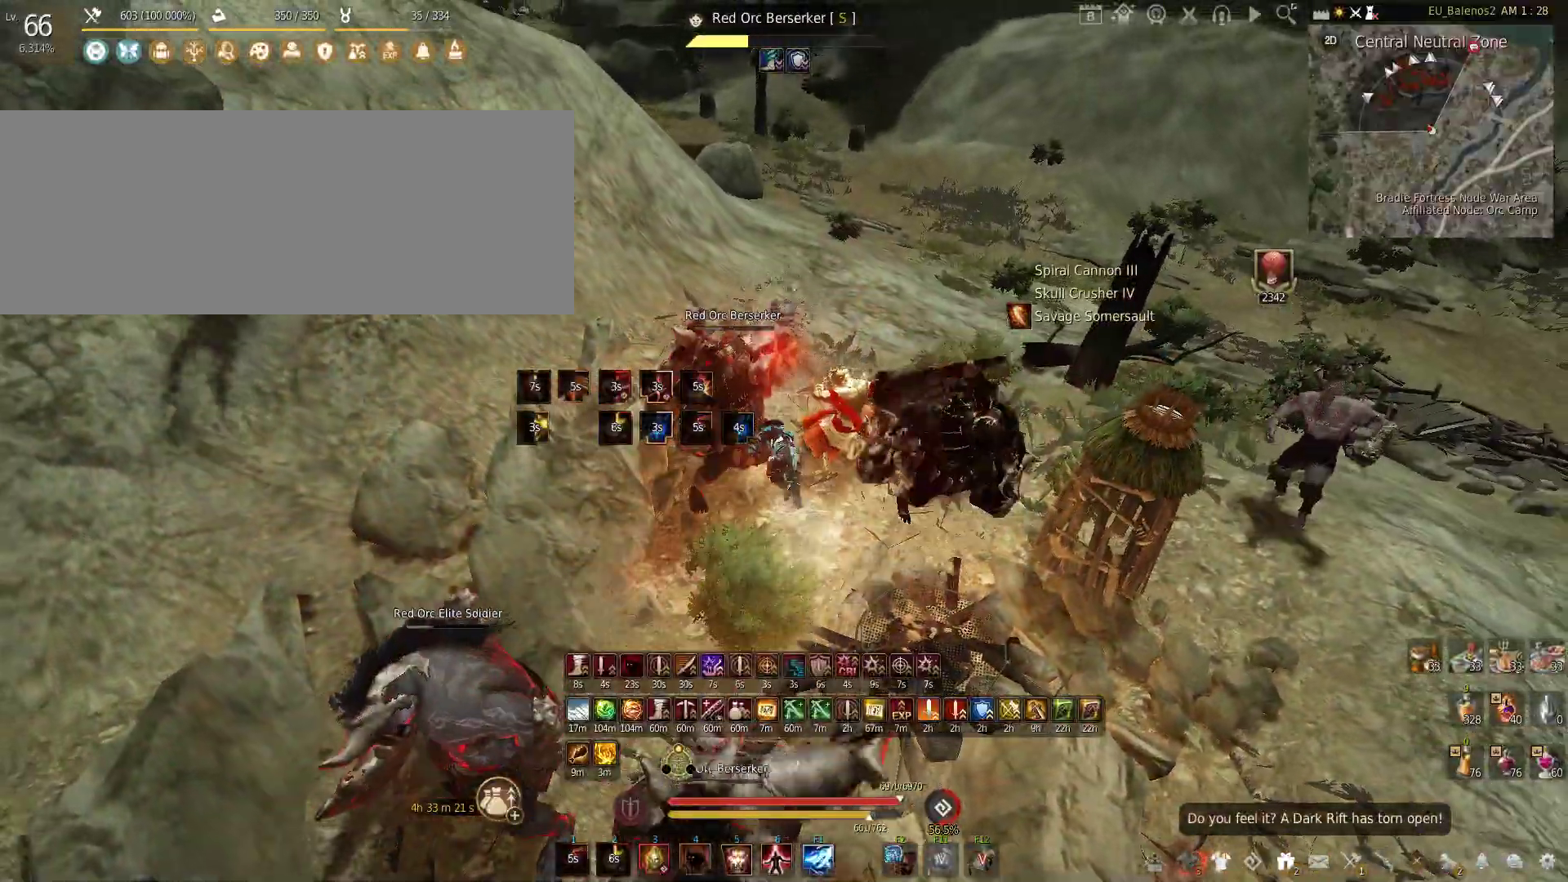
{"keys": [], "mouse": [], "events": []}
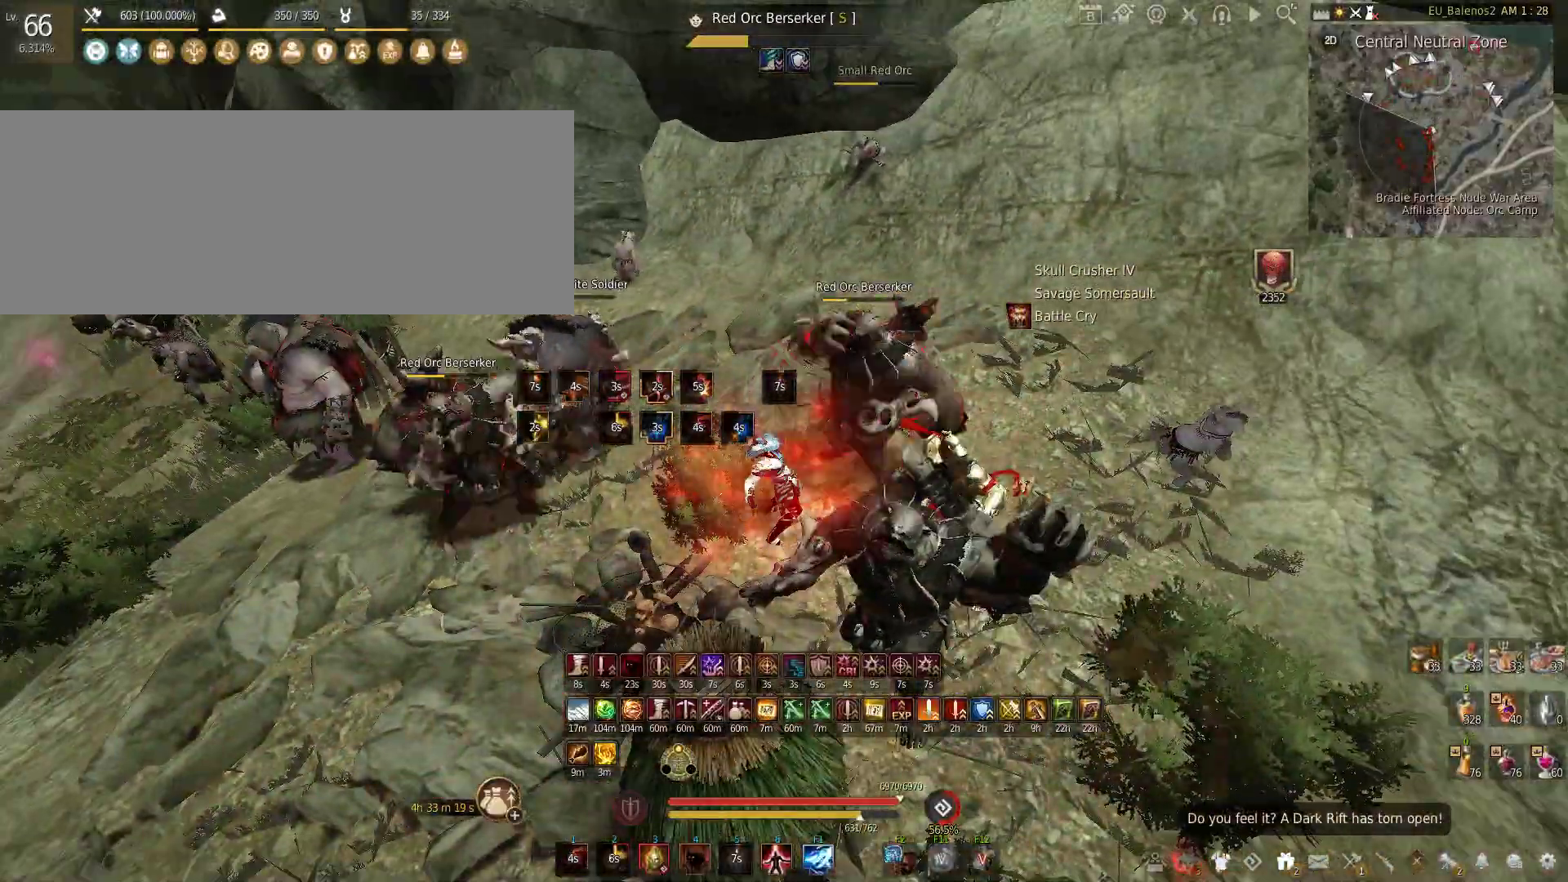
{"keys": [], "mouse": [], "events": []}
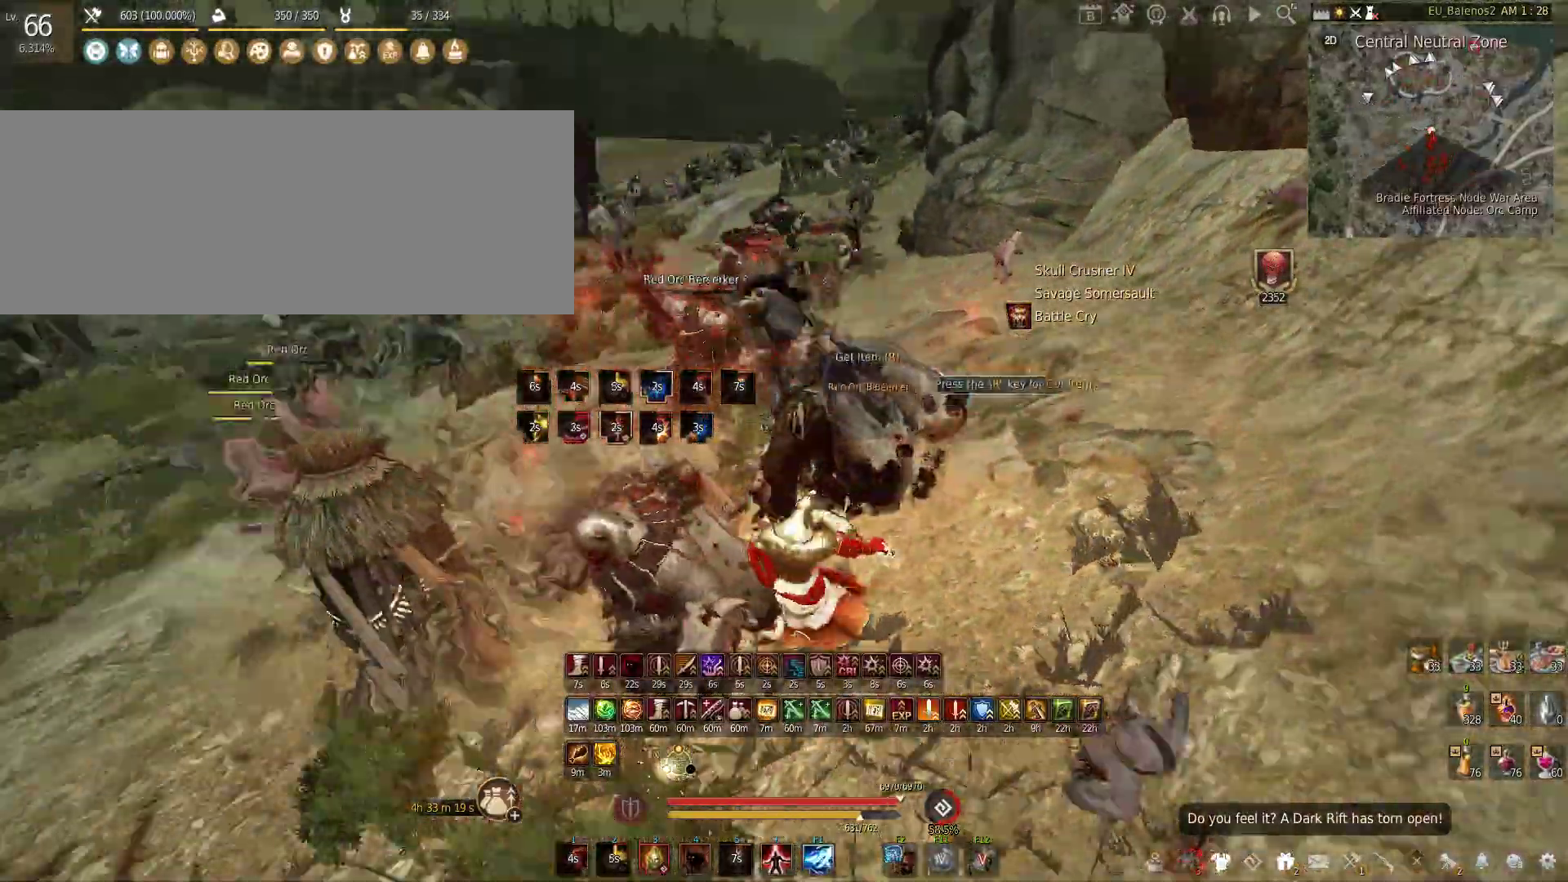
{"keys": ["w"], "mouse": [], "events": [[100, "w", "down"], [183, "shift", "down"], [433, "shift", "up"]]}
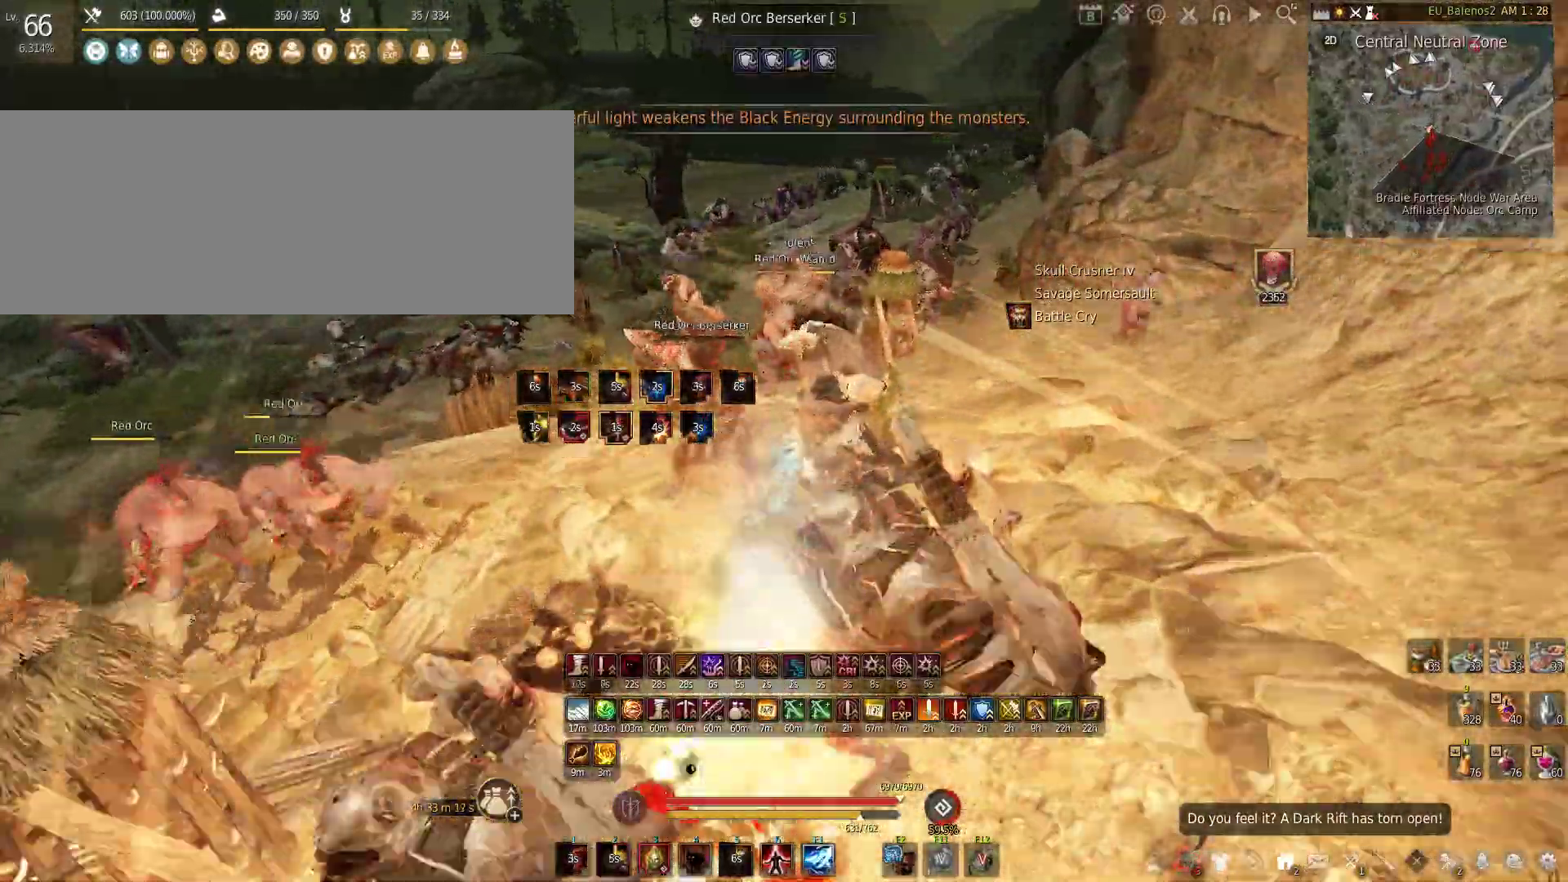
{"keys": ["w"], "mouse": [], "events": [[66, "f", "down"], [466, "f", "up"]]}
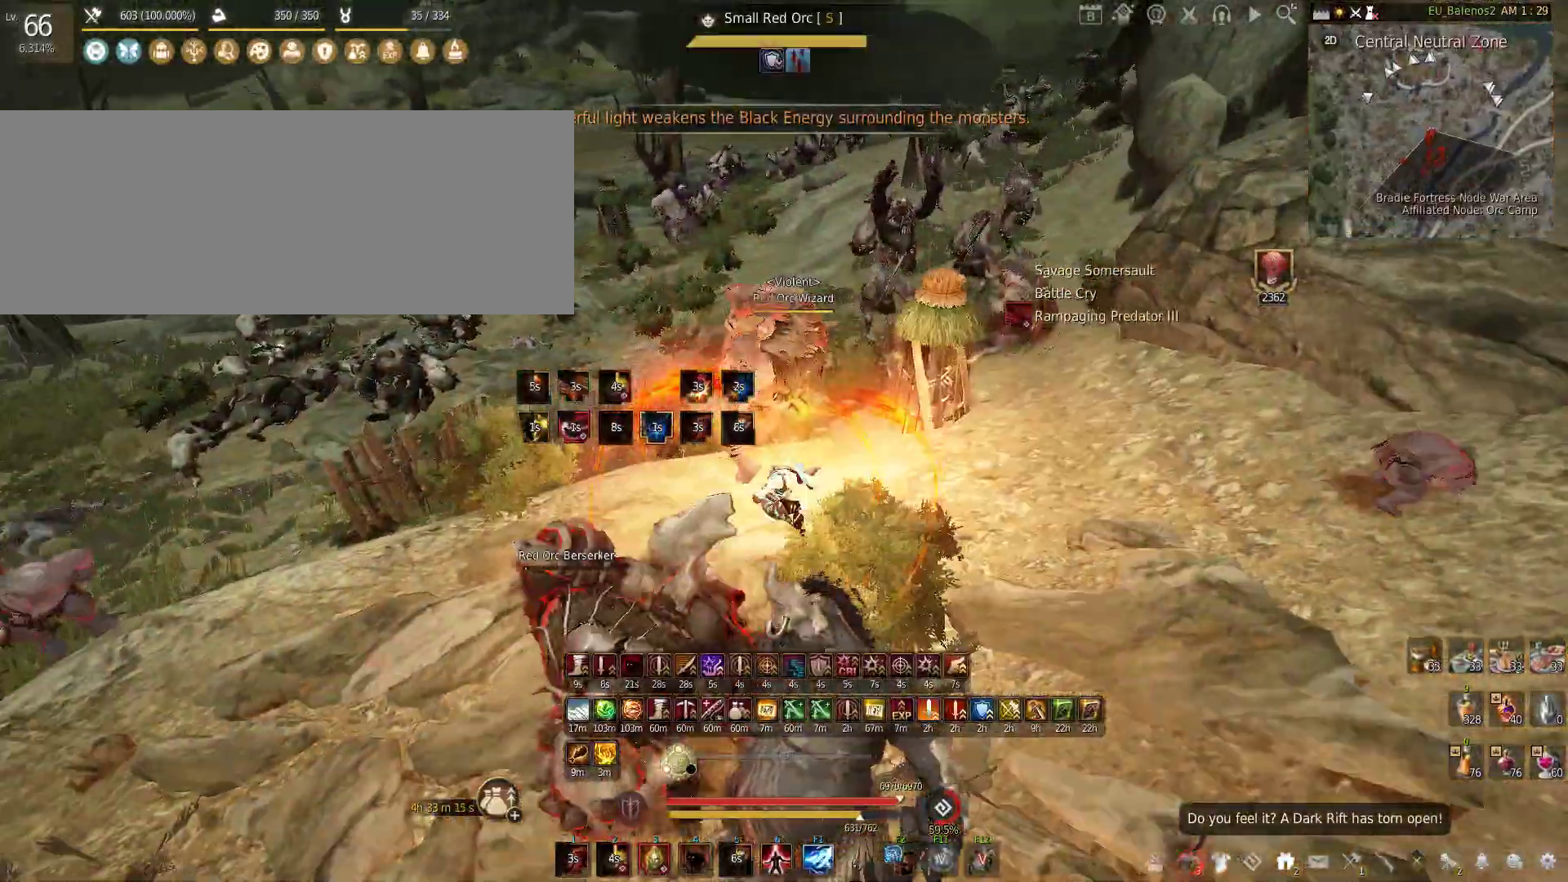
{"keys": ["shift"], "mouse": ["right"], "events": [[33, "w", "up"], [66, "shift", "down"], [83, "mouse_right", "down"]]}
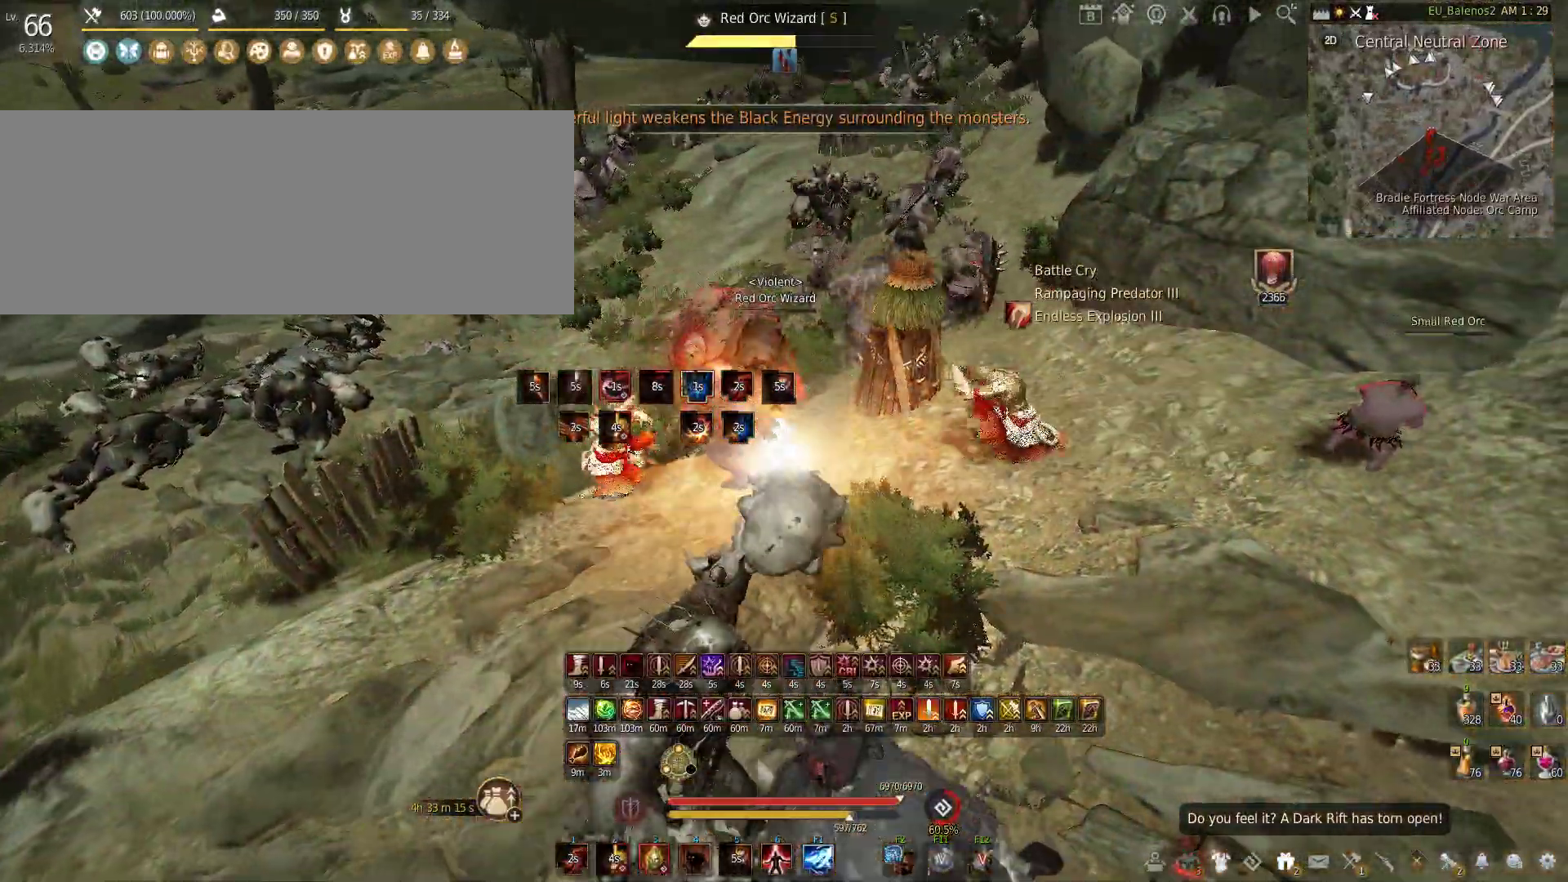
{"keys": [], "mouse": ["right"], "events": [[50, "shift", "up"]]}
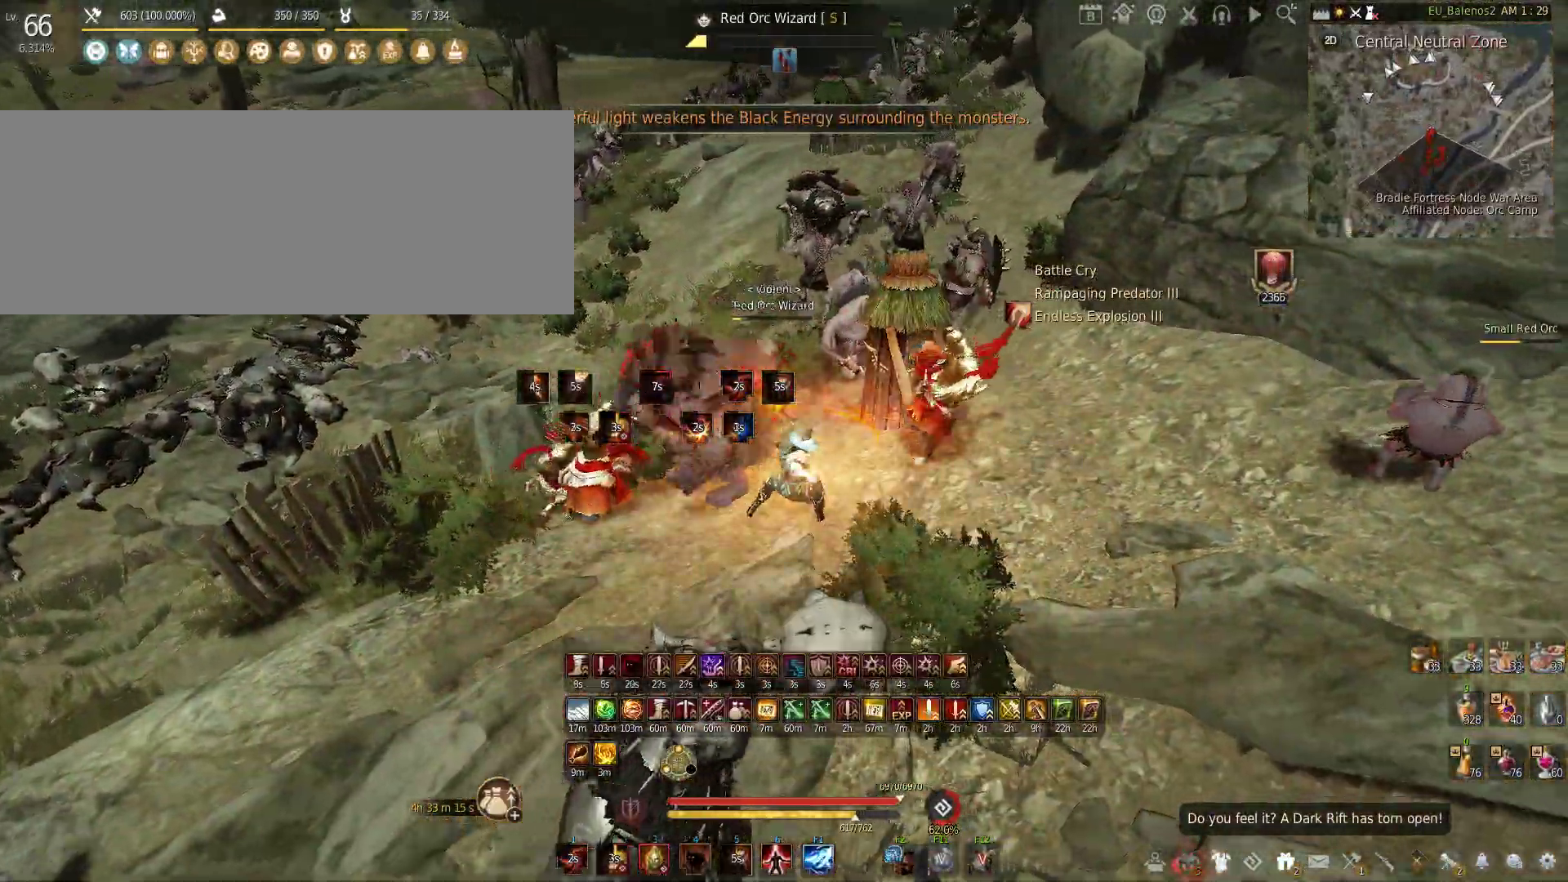
{"keys": [], "mouse": [], "events": [[250, "mouse_right", "up"]]}
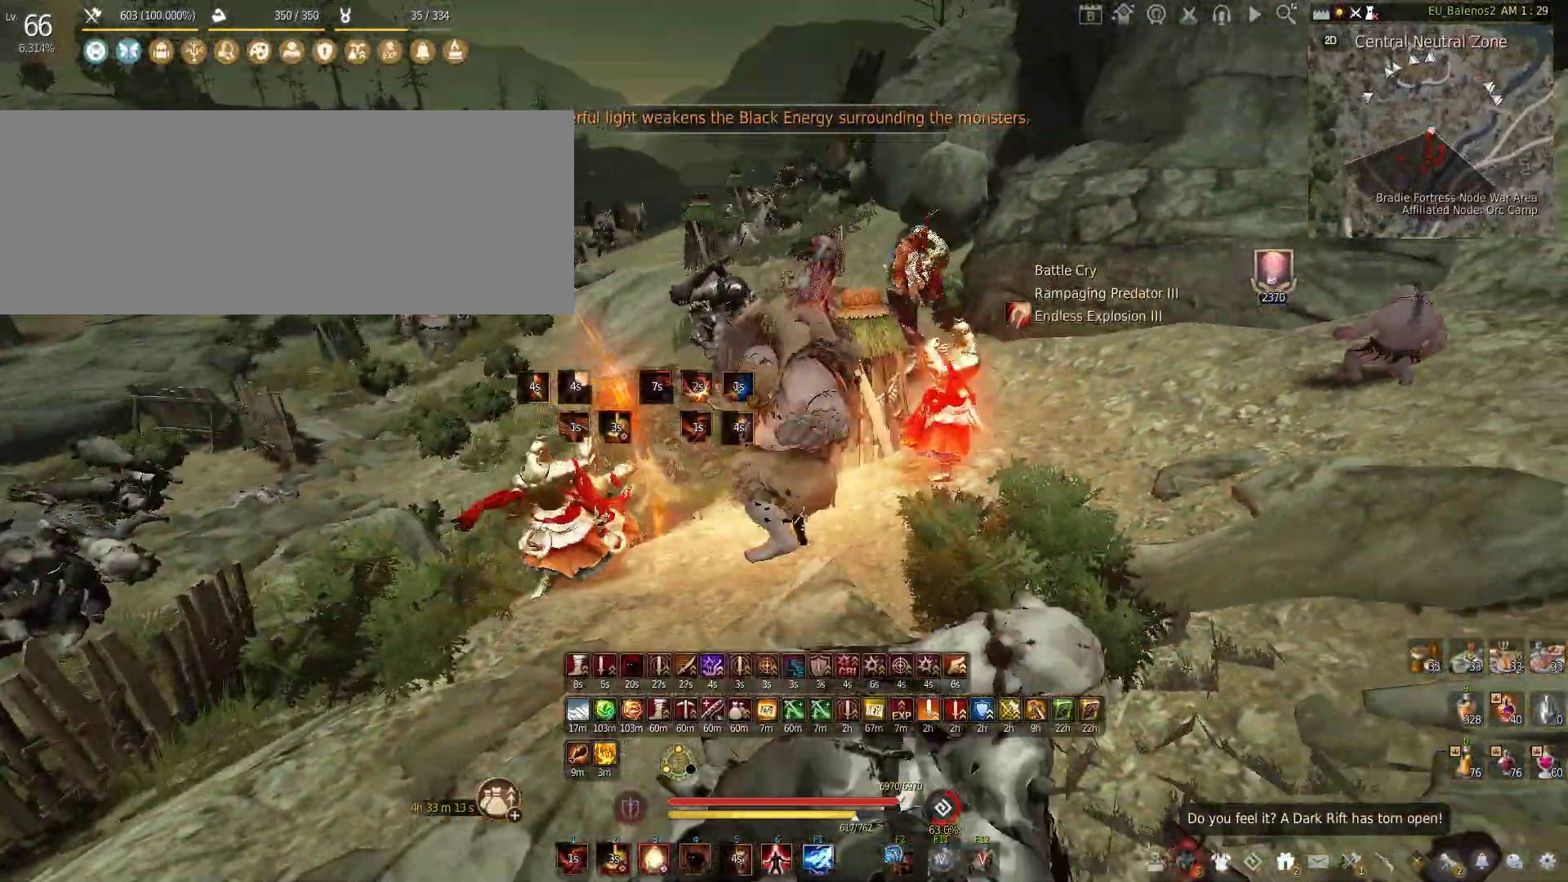
{"keys": [], "mouse": [], "events": []}
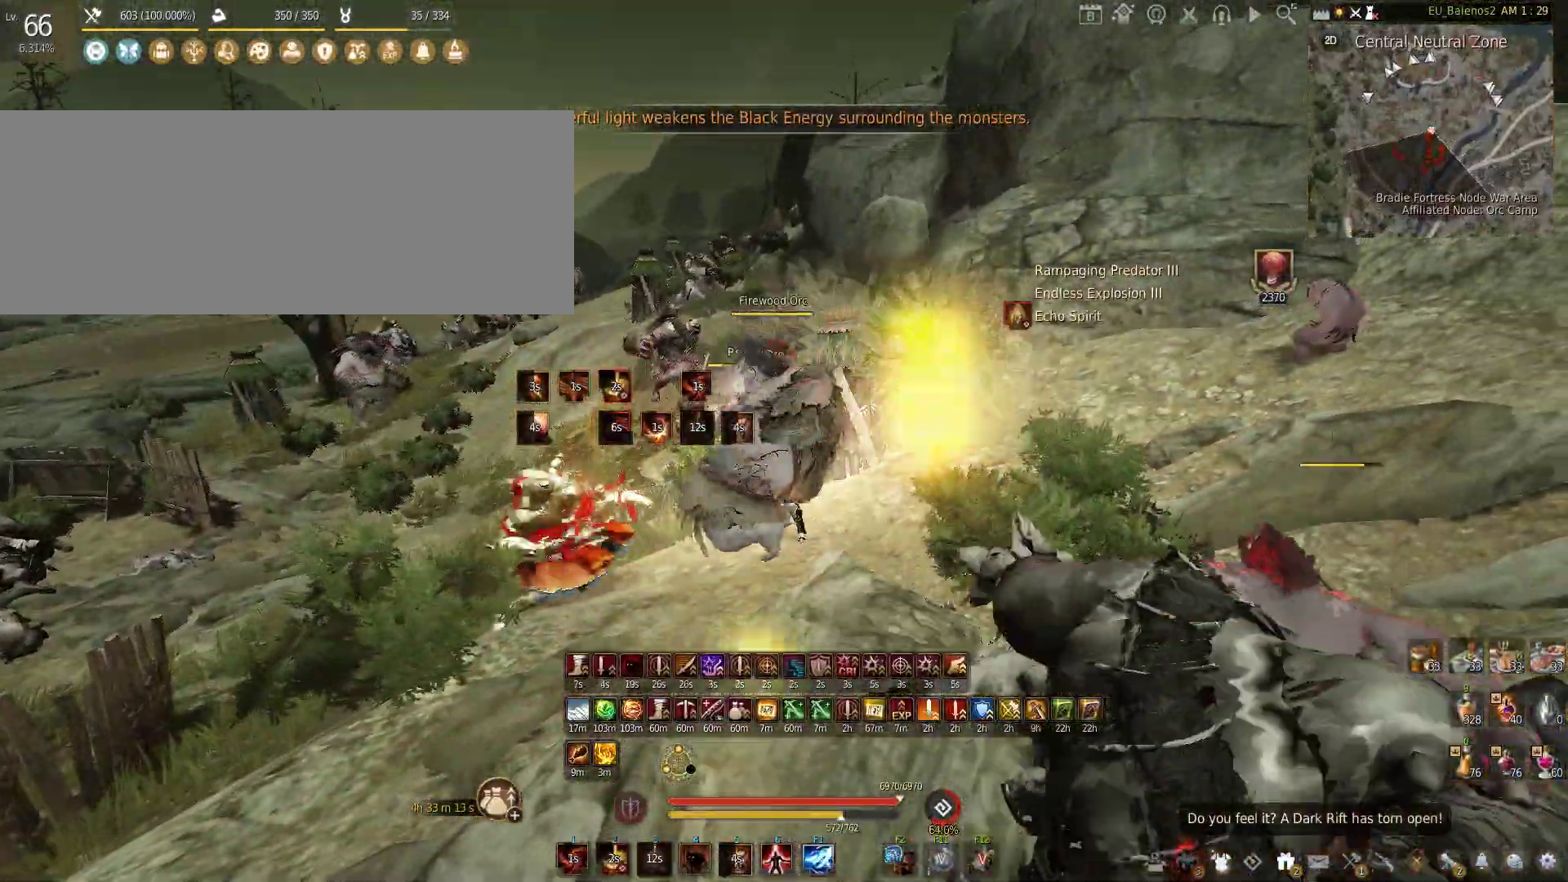
{"keys": [], "mouse": [], "events": []}
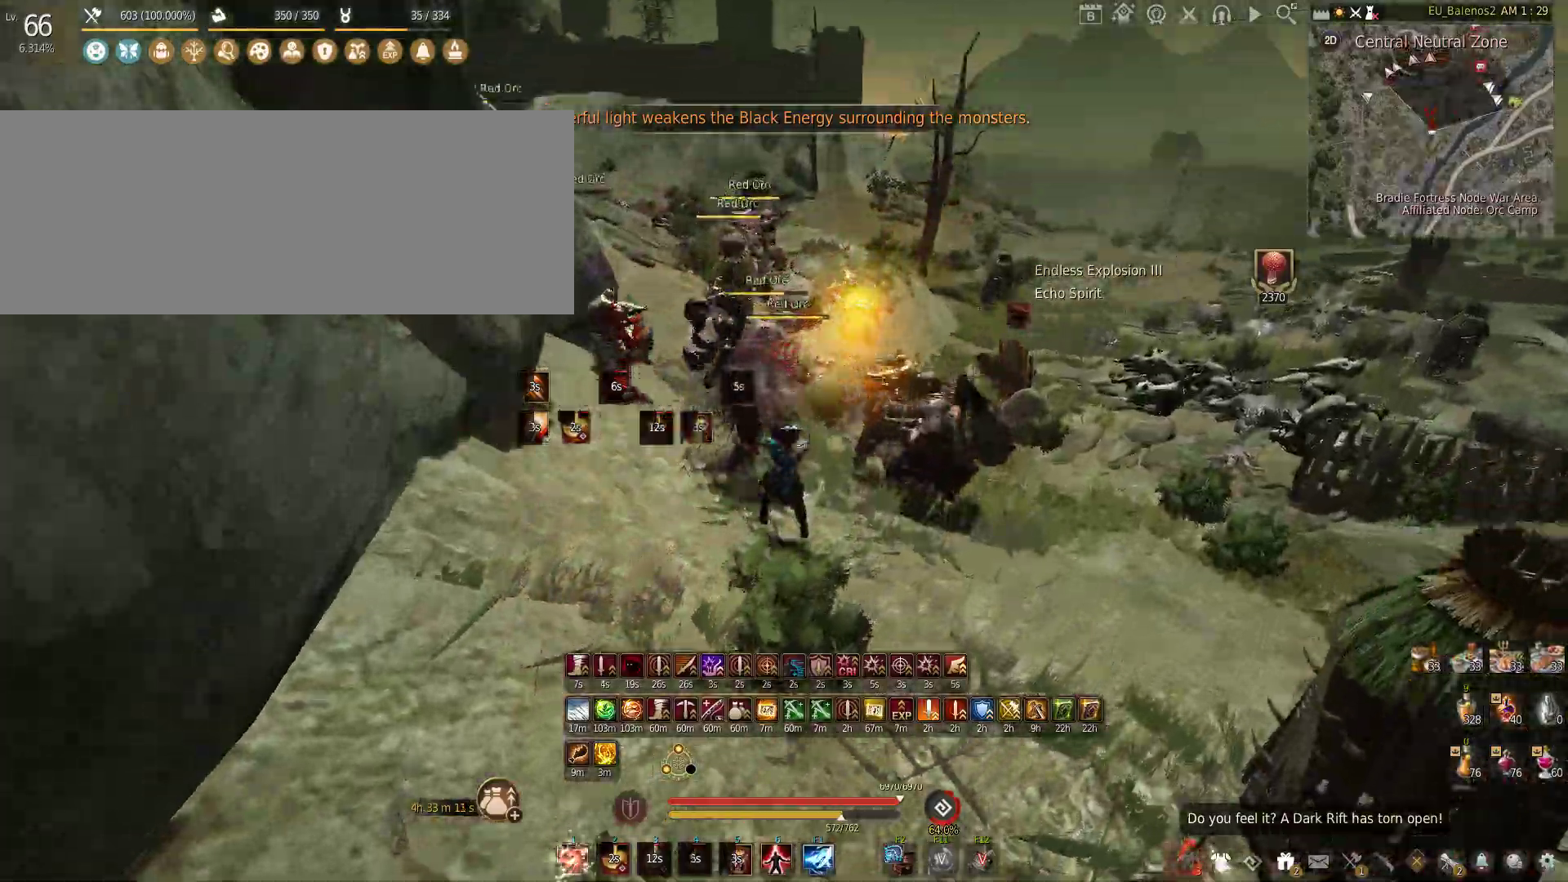
{"keys": ["shift", "z"], "mouse": [], "events": [[383, "shift", "down"], [383, "z", "down"]]}
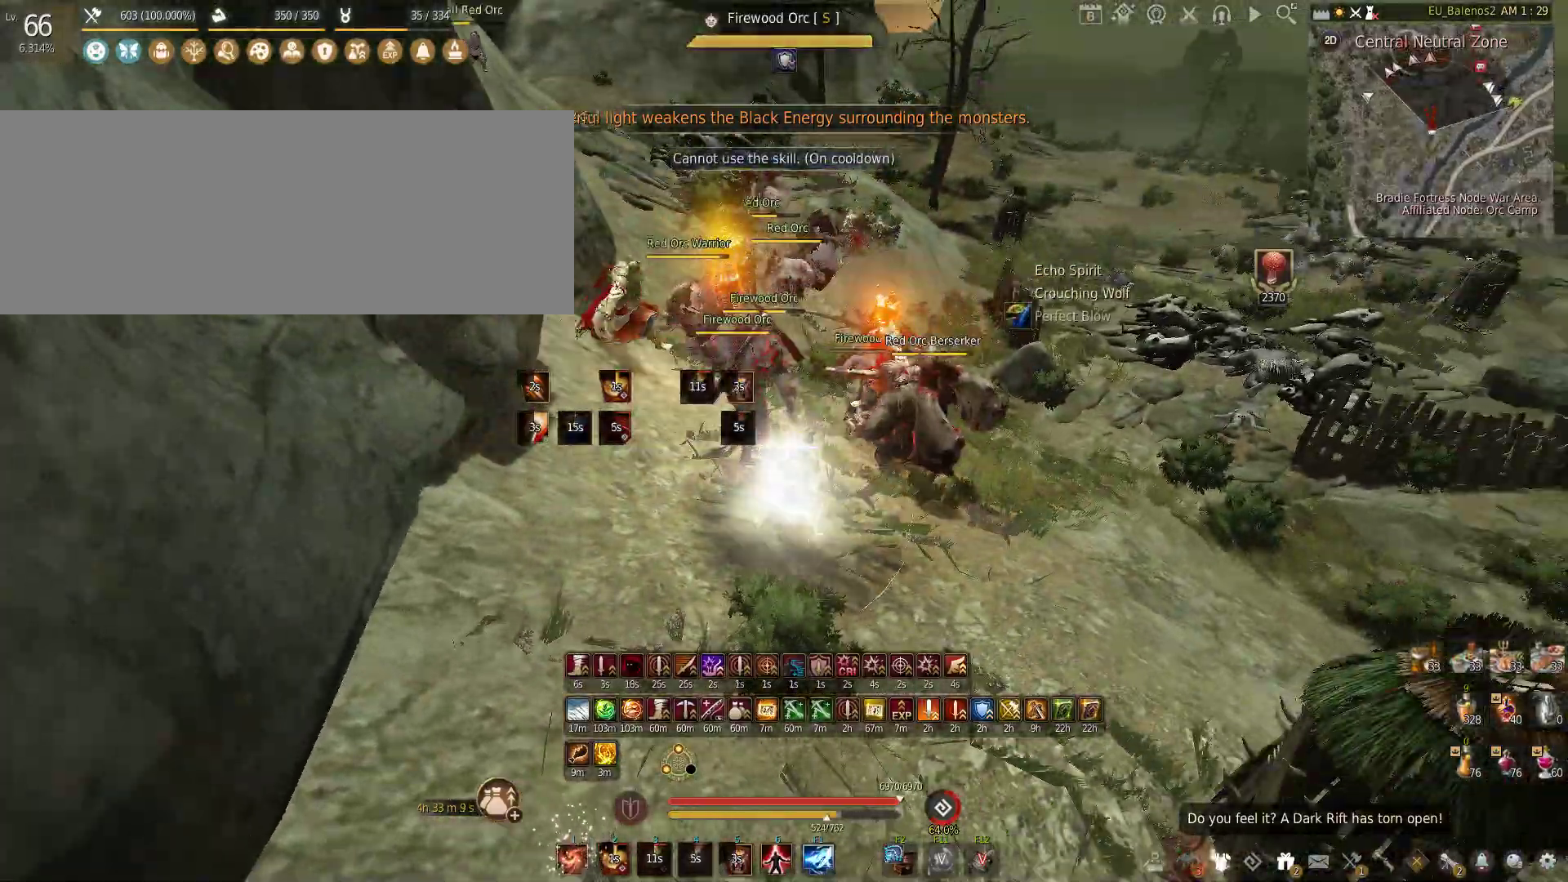
{"keys": ["f", "s"], "mouse": [], "events": [[166, "shift", "up"], [166, "z", "up"], [266, "s", "down"], [300, "f", "down"]]}
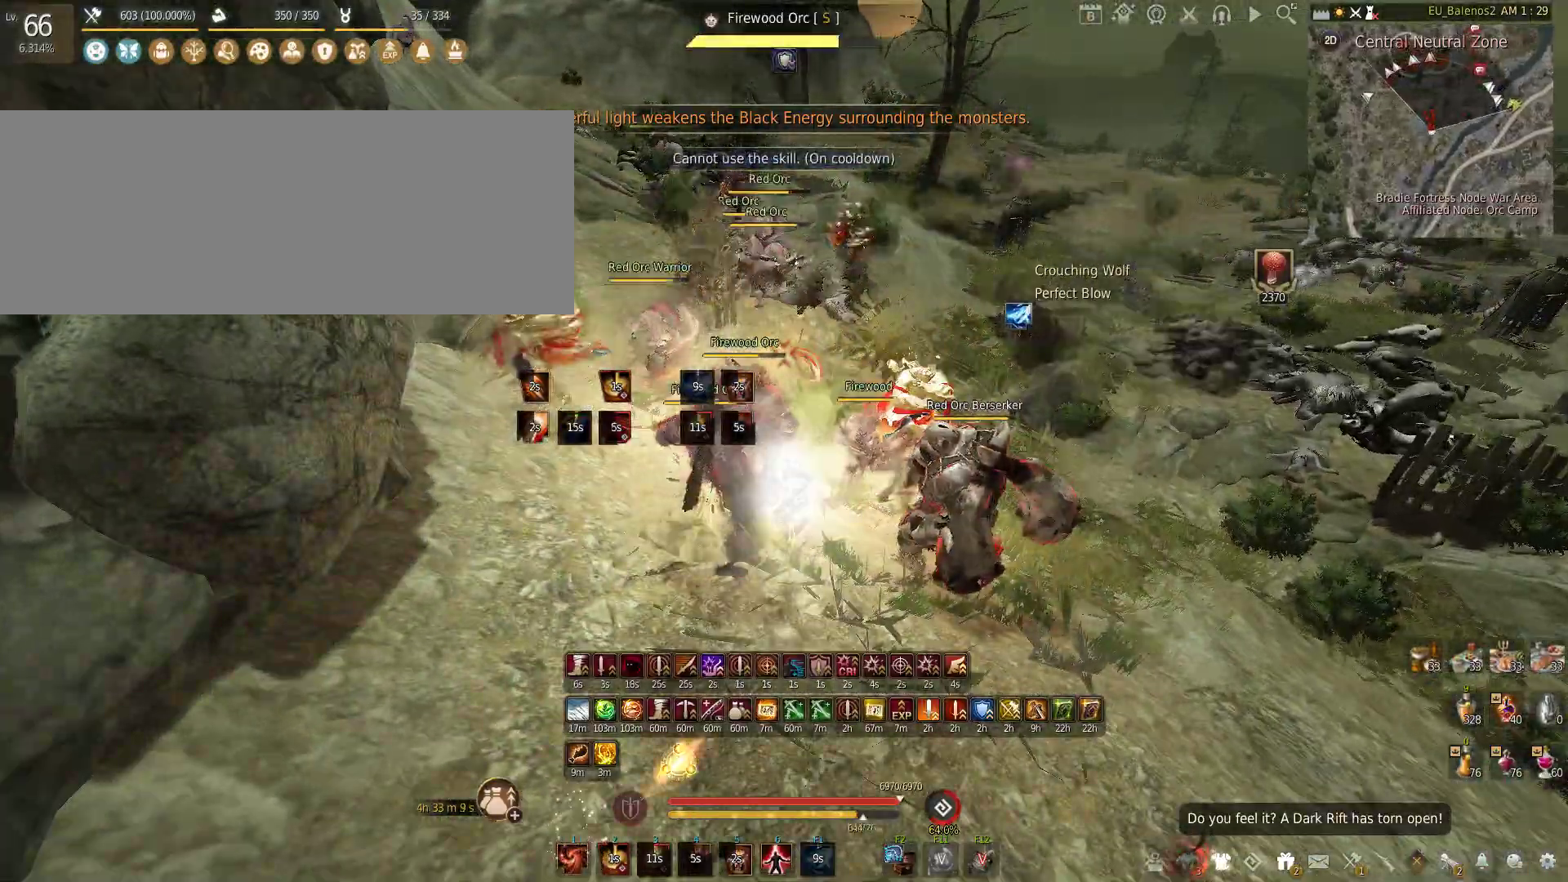
{"keys": ["s"], "mouse": ["left", "right"], "events": [[266, "s", "up"], [283, "f", "up"], [383, "s", "down"], [400, "mouse_left", "down"], [416, "mouse_right", "down"]]}
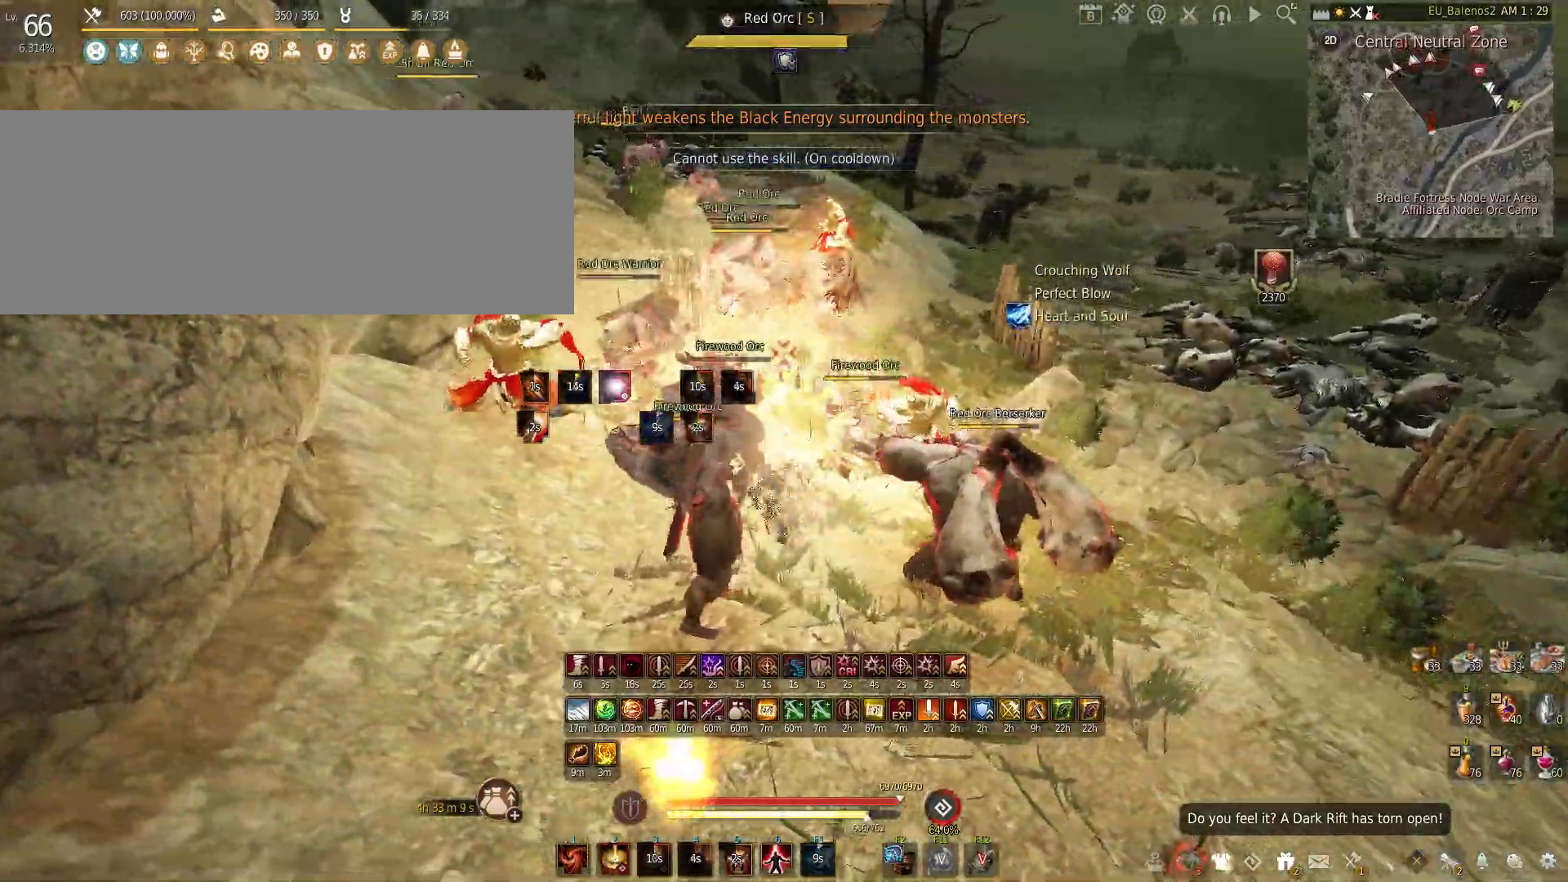
{"keys": ["s"], "mouse": ["left", "right"], "events": []}
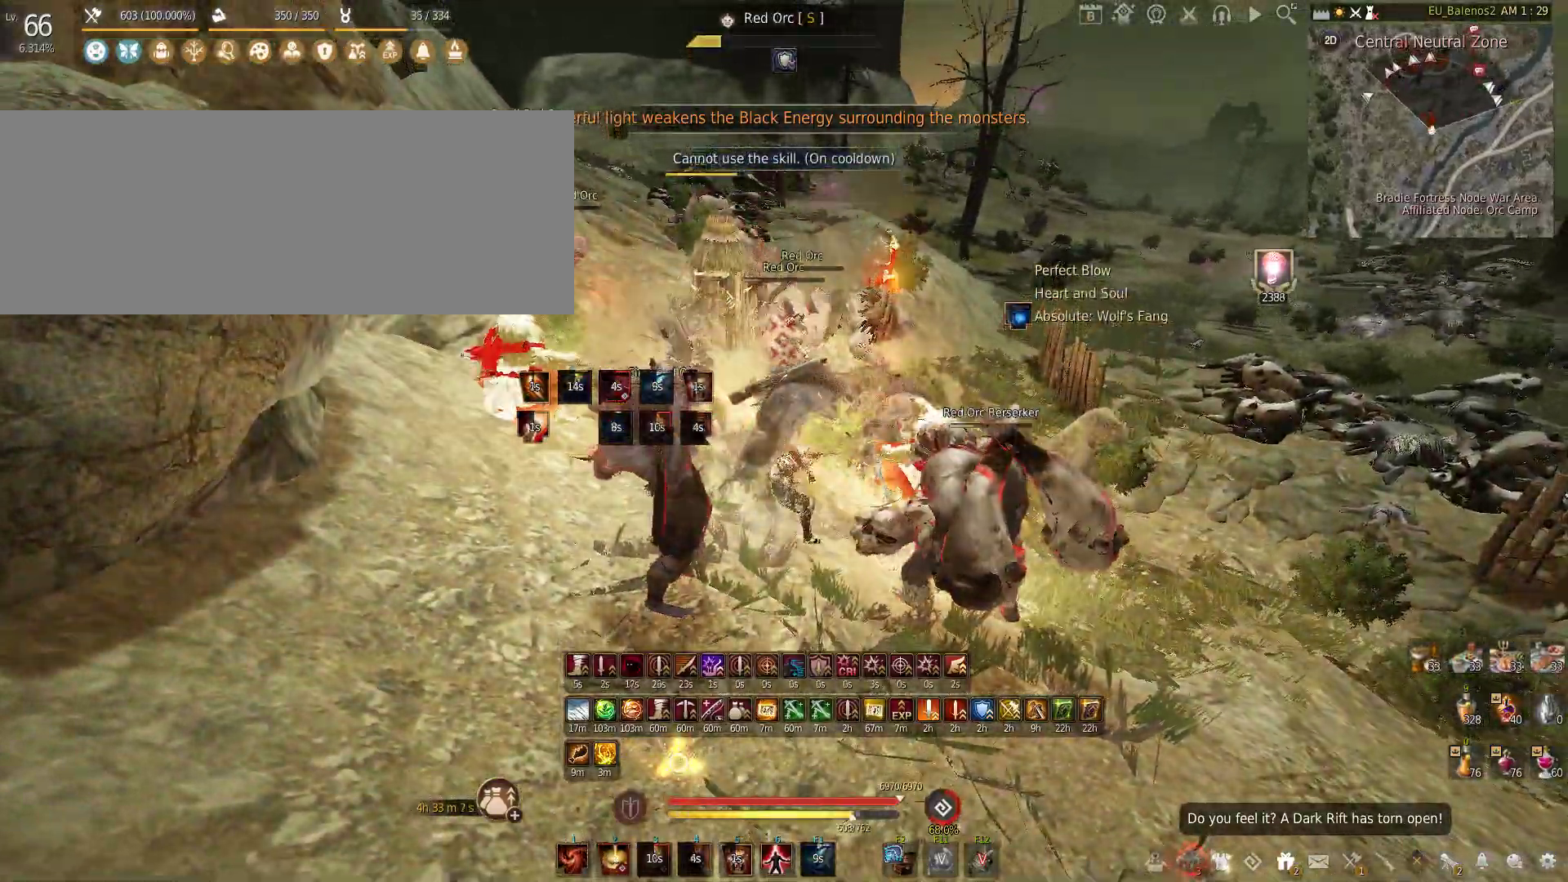
{"keys": [], "mouse": ["left"], "events": [[16, "s", "up"], [50, "mouse_right", "up"]]}
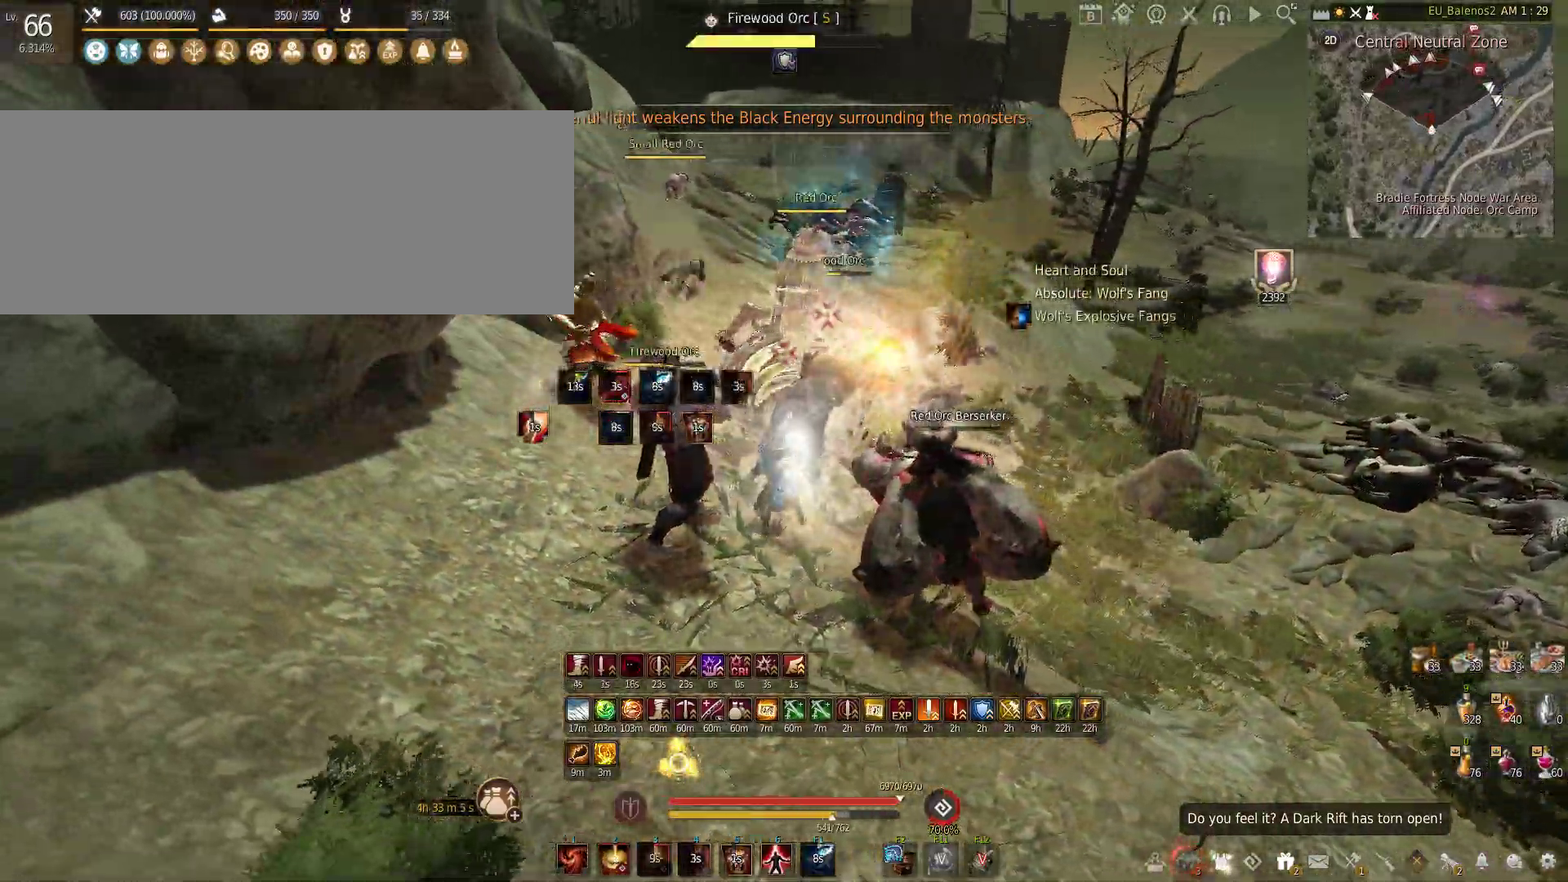
{"keys": ["c", "s"], "mouse": [], "events": [[283, "mouse_left", "up"], [333, "s", "down"], [400, "c", "down"]]}
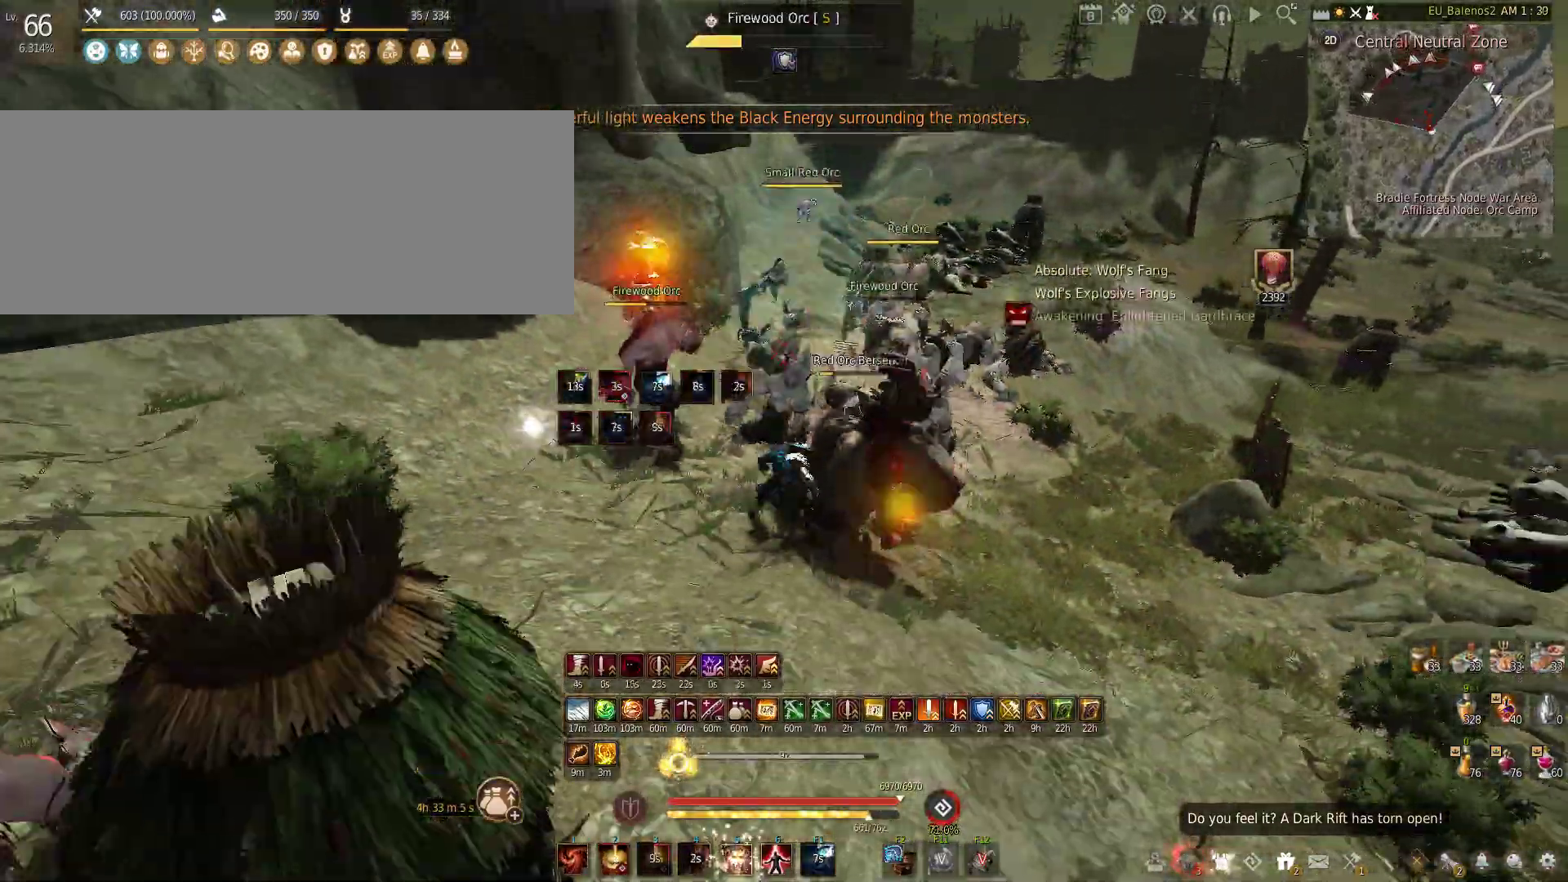
{"keys": ["s"], "mouse": ["left"], "events": [[33, "c", "up"], [33, "s", "up"], [83, "a", "down"], [183, "mouse_left", "down"], [283, "s", "down"], [400, "a", "up"]]}
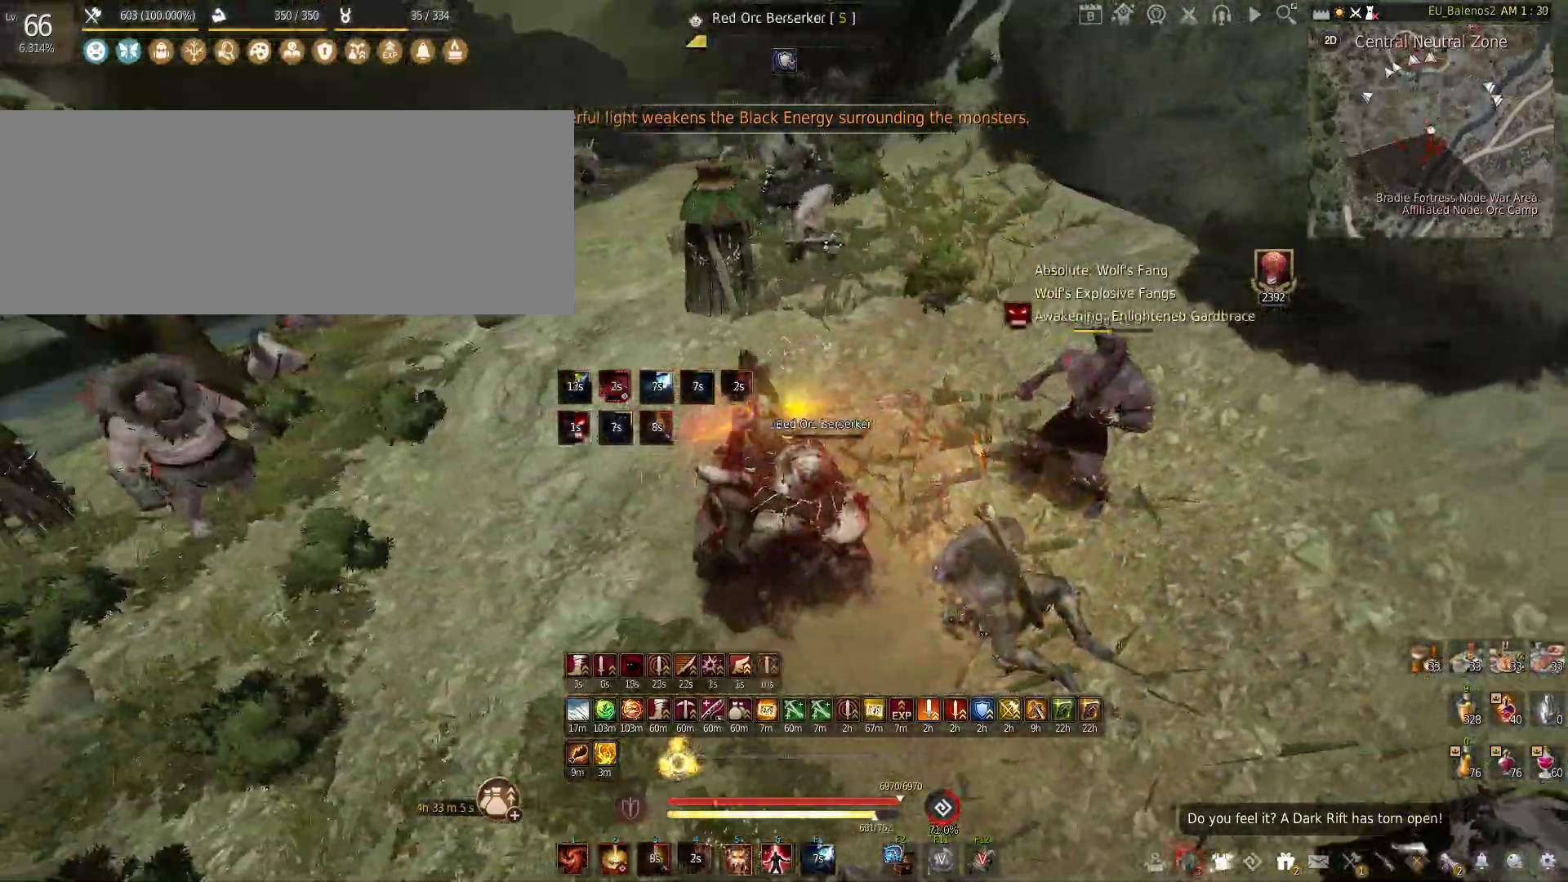
{"keys": [], "mouse": ["left"], "events": [[316, "s", "up"]]}
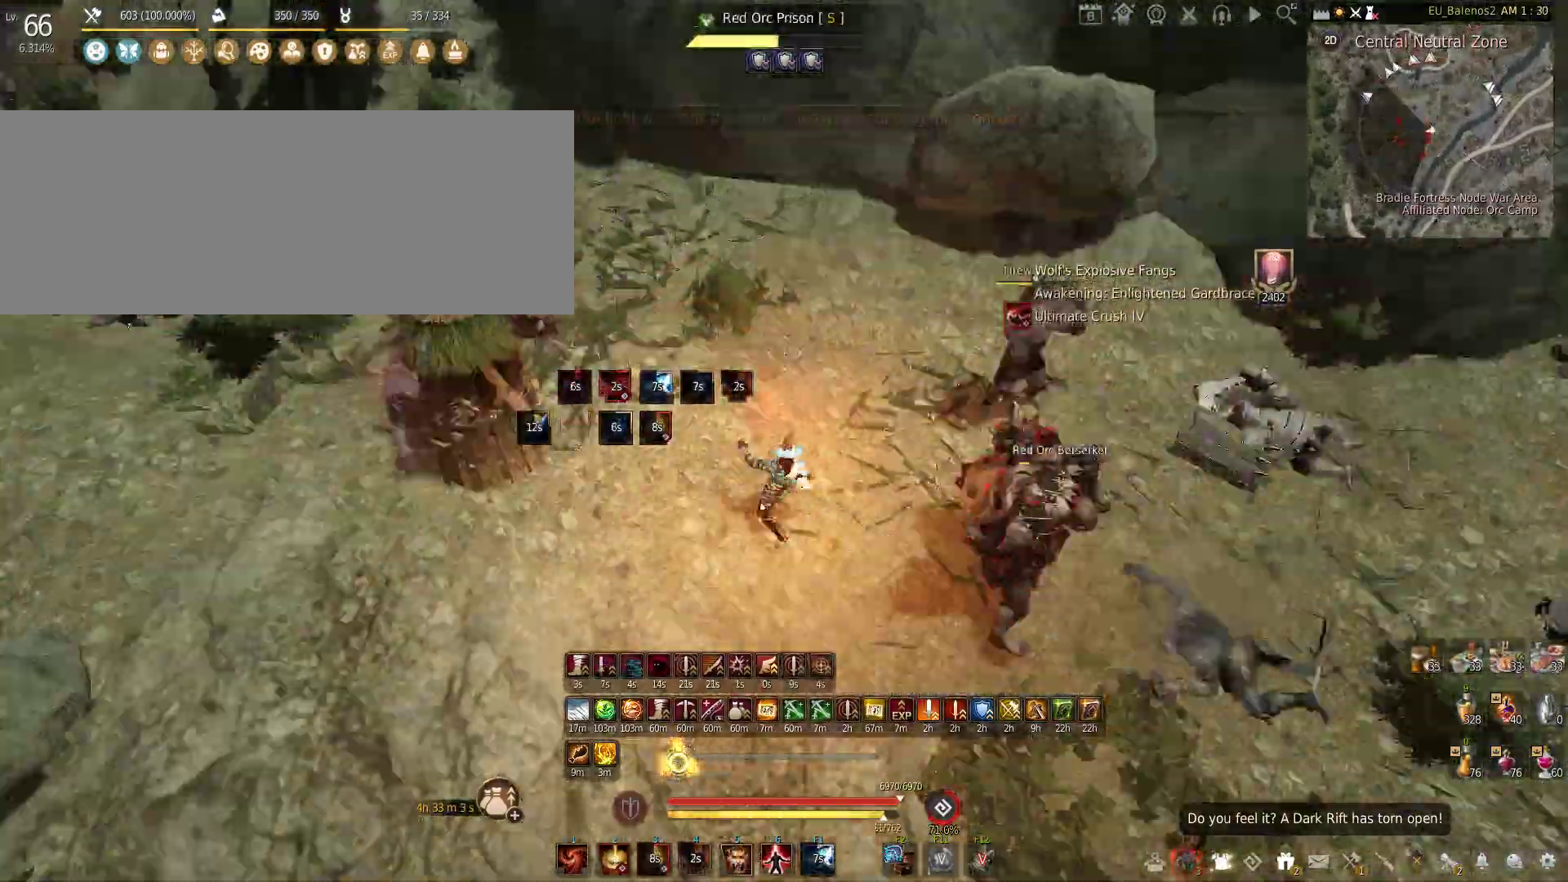
{"keys": [], "mouse": ["left"], "events": []}
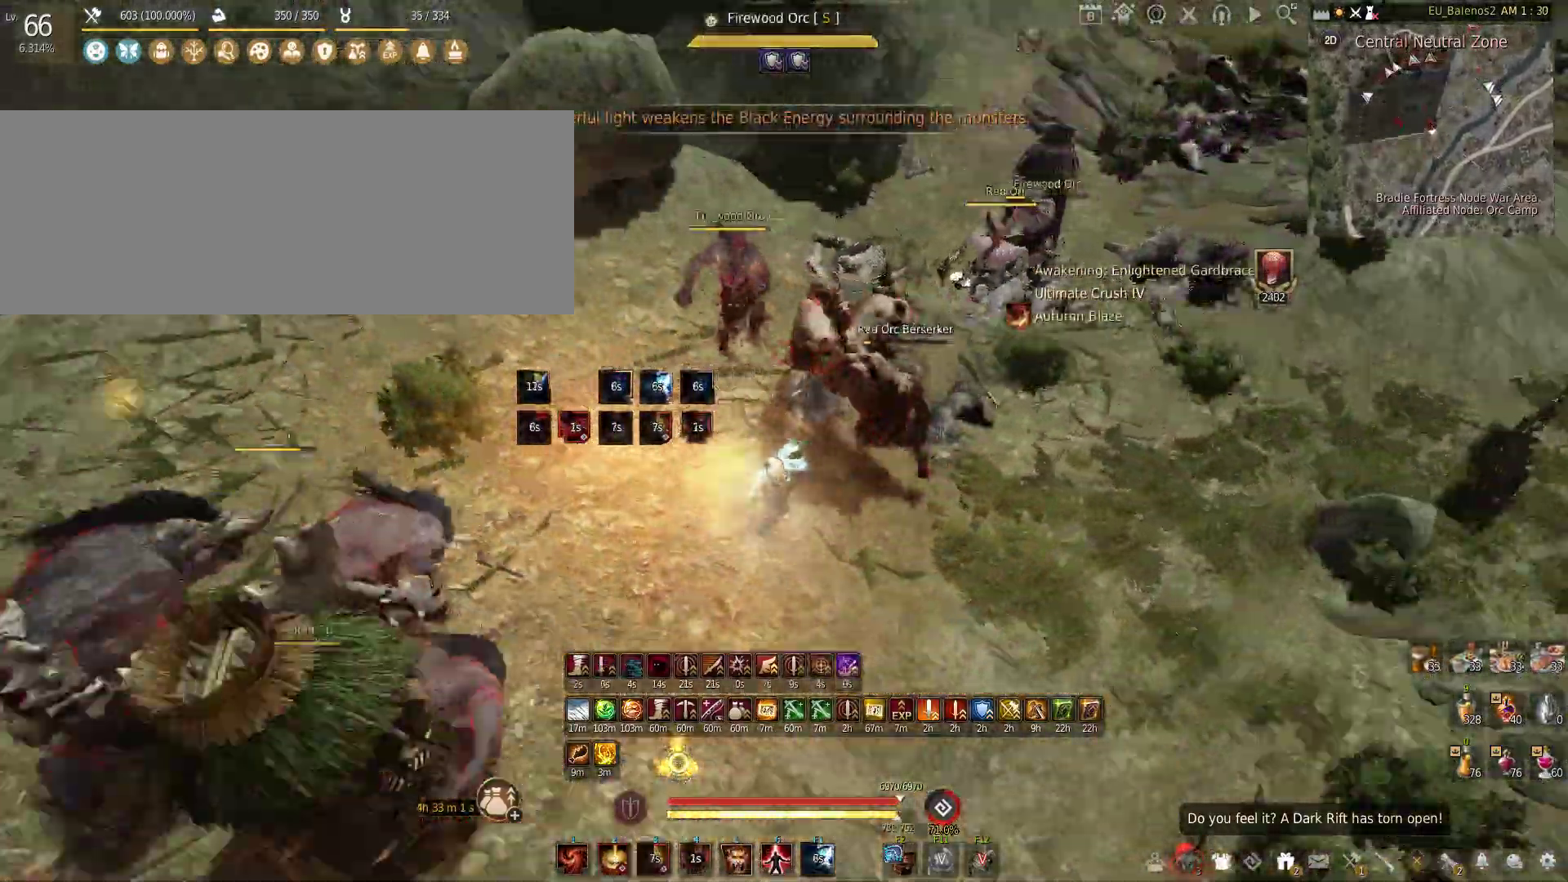
{"keys": ["shift"], "mouse": ["left"], "events": [[83, "mouse_left", "up"], [183, "shift", "down"], [250, "mouse_left", "down"]]}
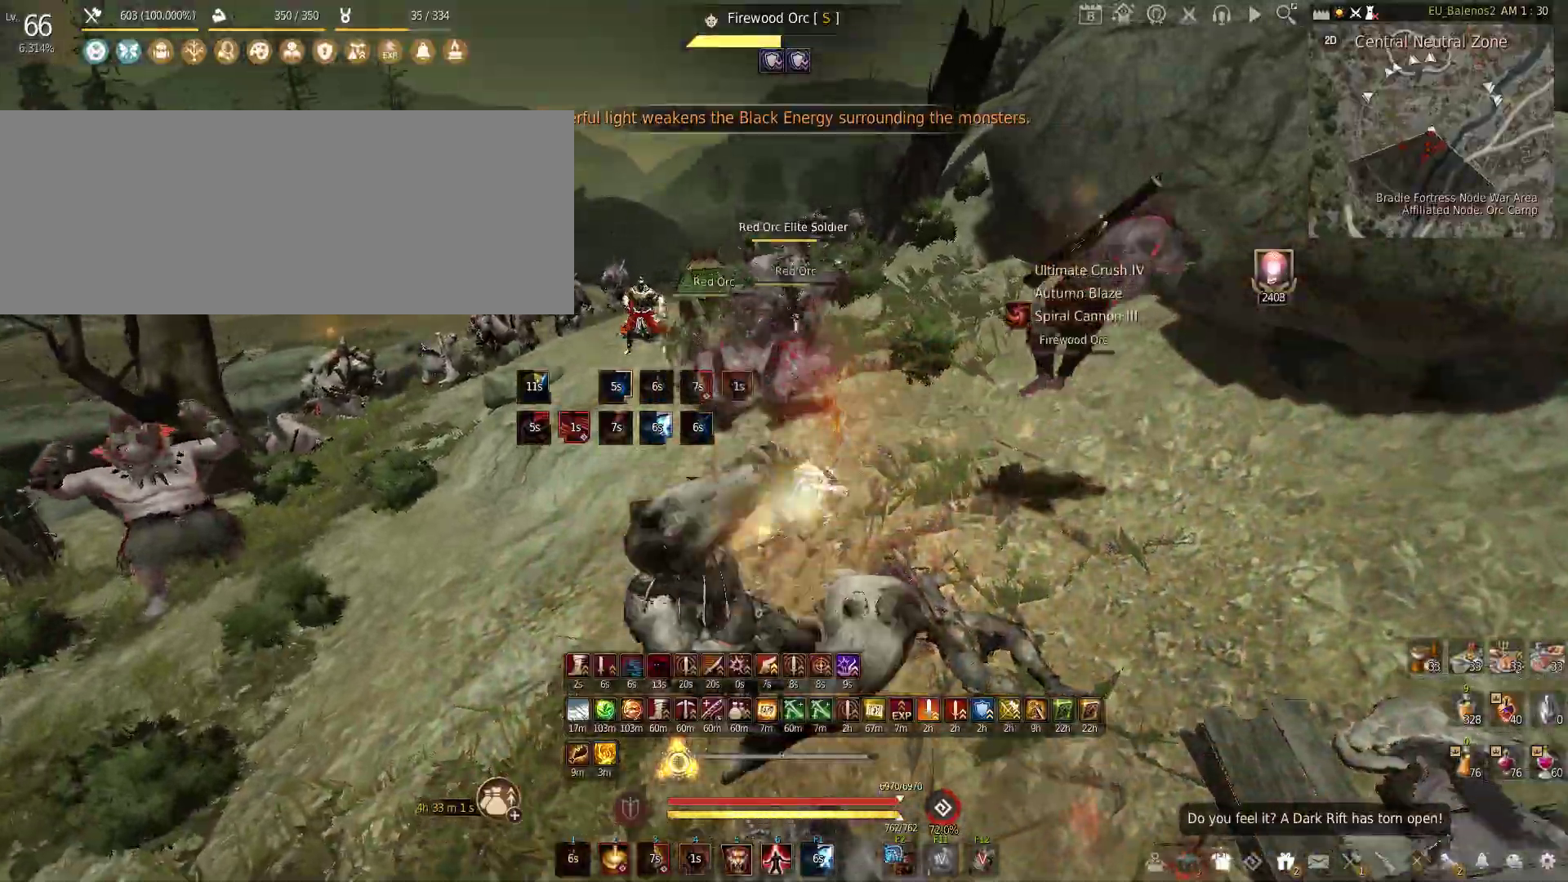
{"keys": ["f", "shift"], "mouse": [], "events": [[33, "shift", "up"], [83, "mouse_left", "up"], [133, "shift", "down"], [166, "f", "down"]]}
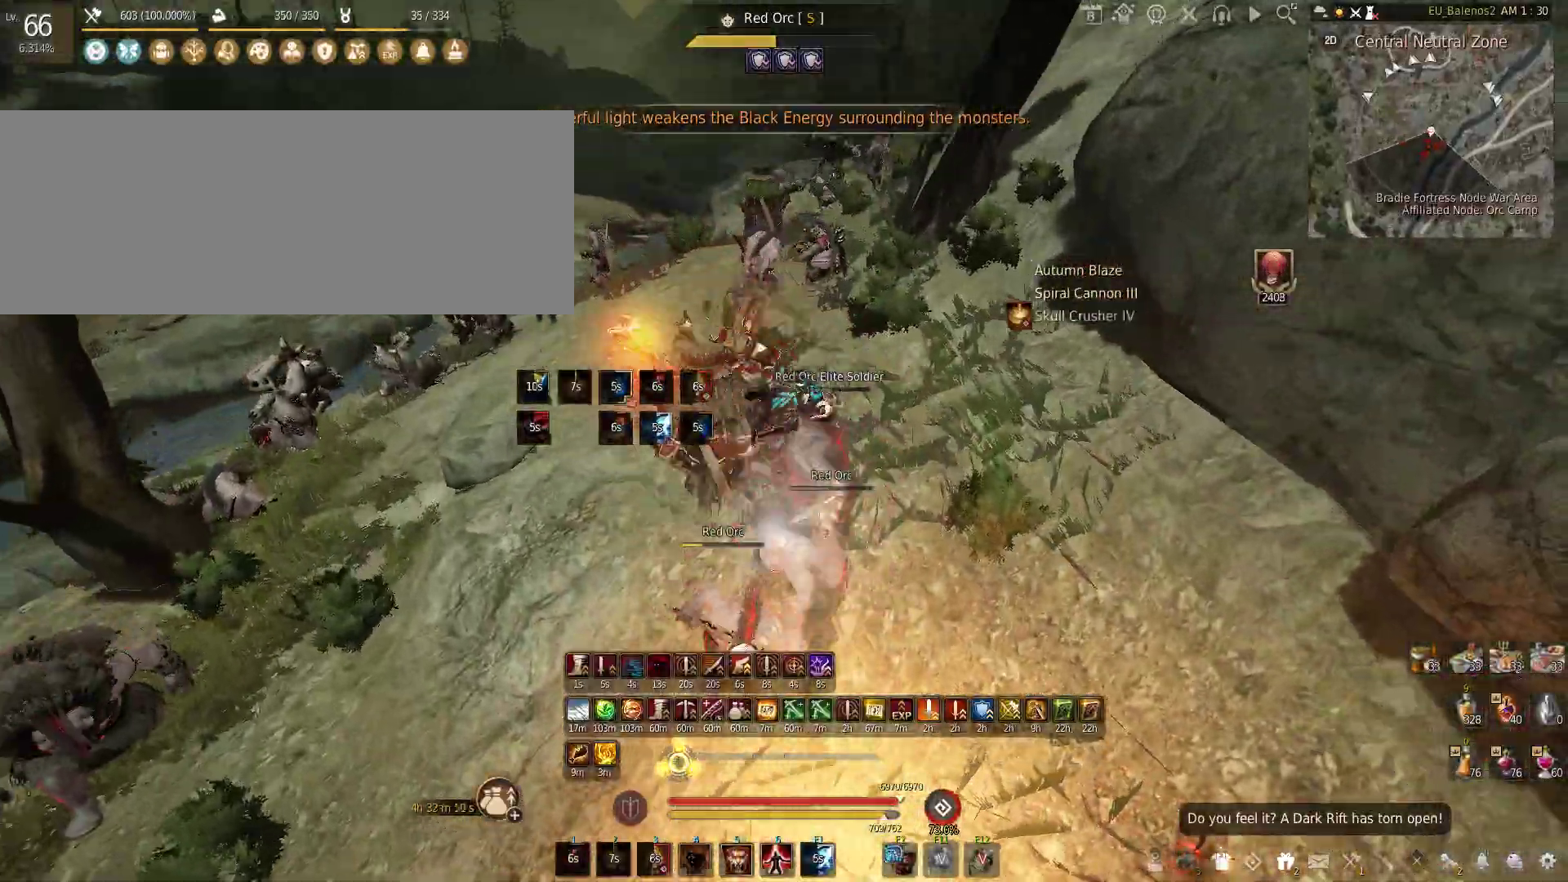
{"keys": ["f"], "mouse": [], "events": [[233, "shift", "up"]]}
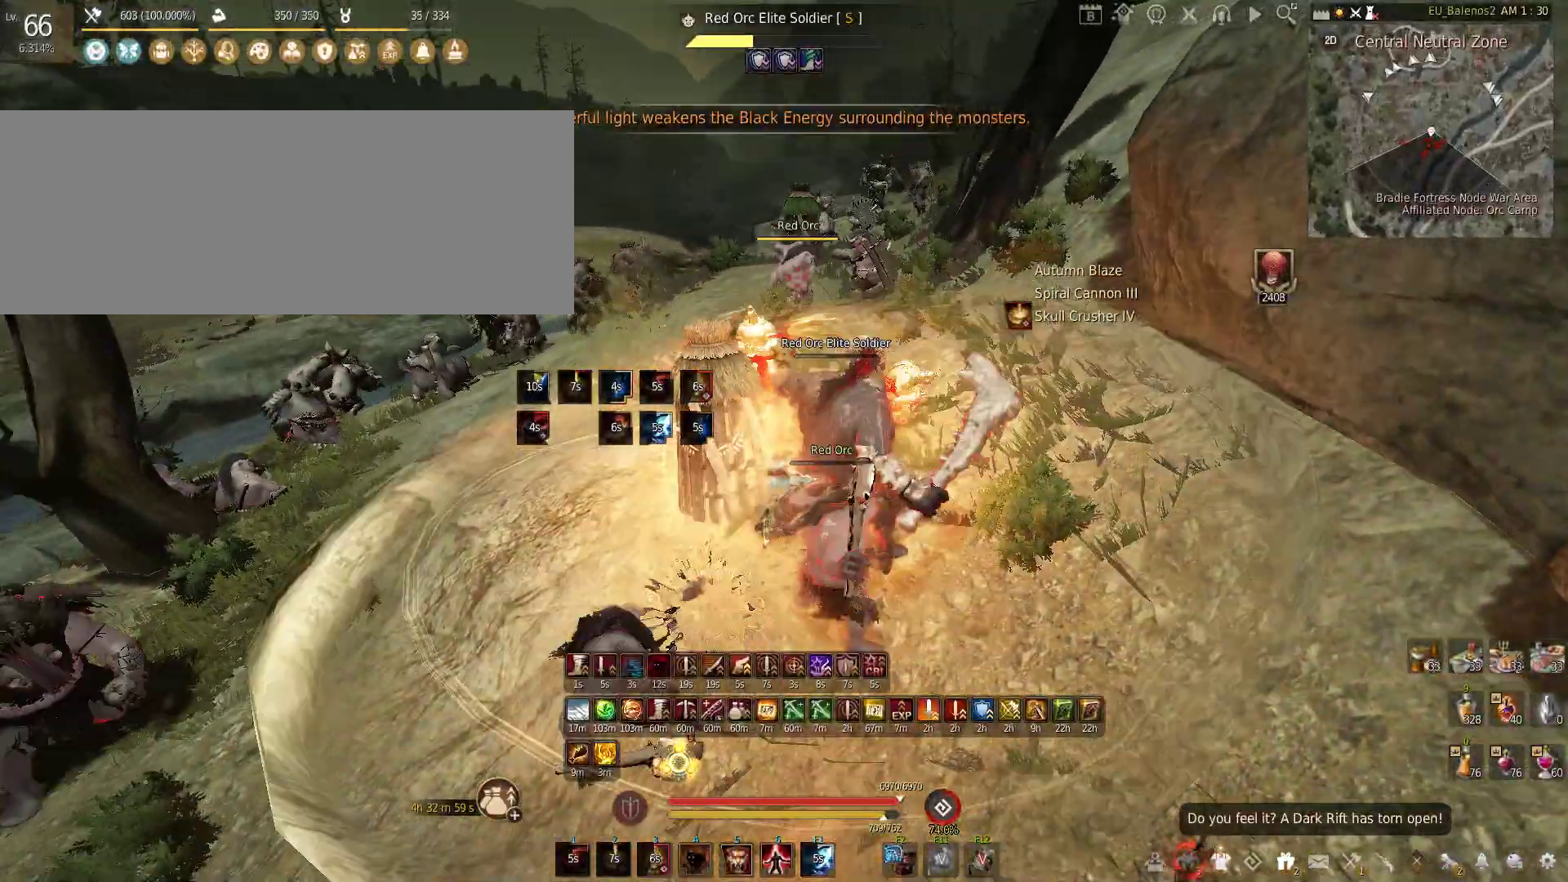
{"keys": ["shift", "w"], "mouse": [], "events": [[16, "s", "down"], [216, "f", "up"], [233, "s", "up"], [433, "w", "down"], [483, "shift", "down"]]}
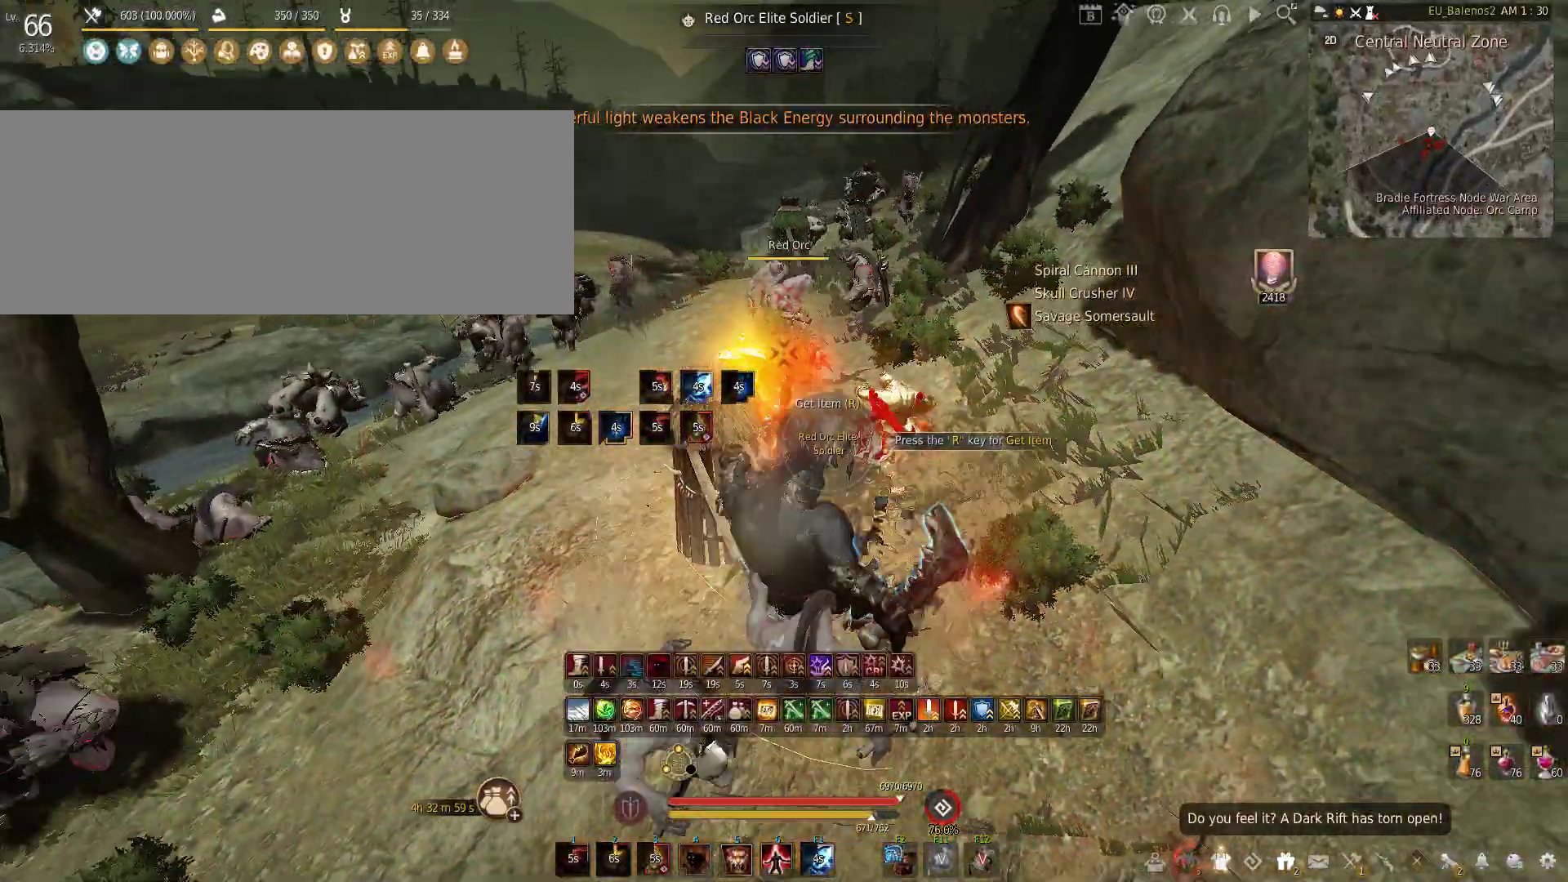
{"keys": ["f", "w"], "mouse": [], "events": [[183, "shift", "up"], [316, "f", "down"]]}
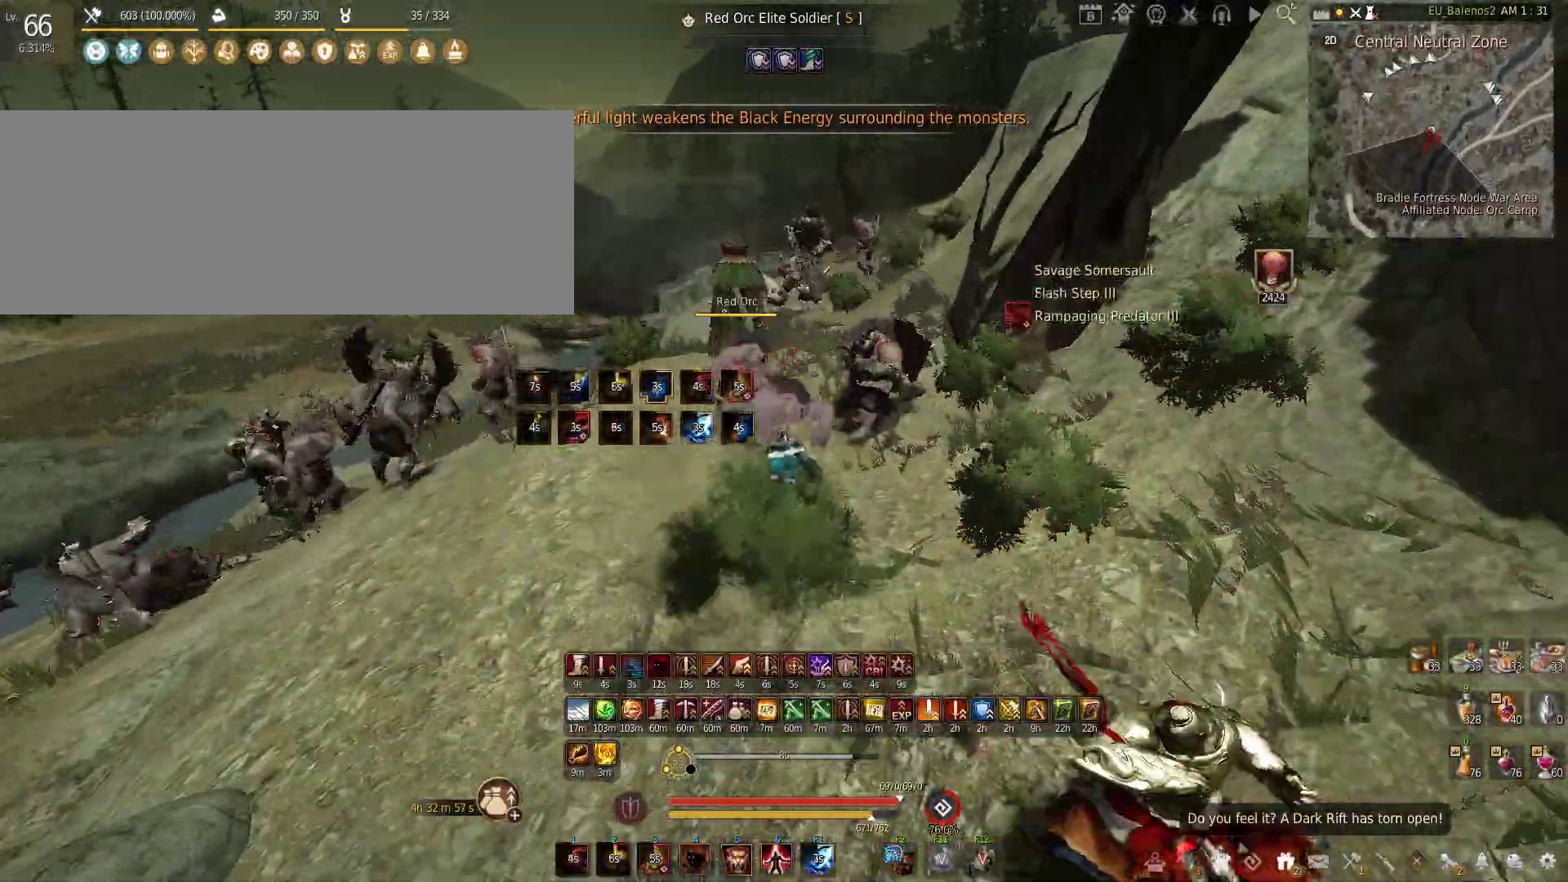
{"keys": ["f", "w"], "mouse": [], "events": []}